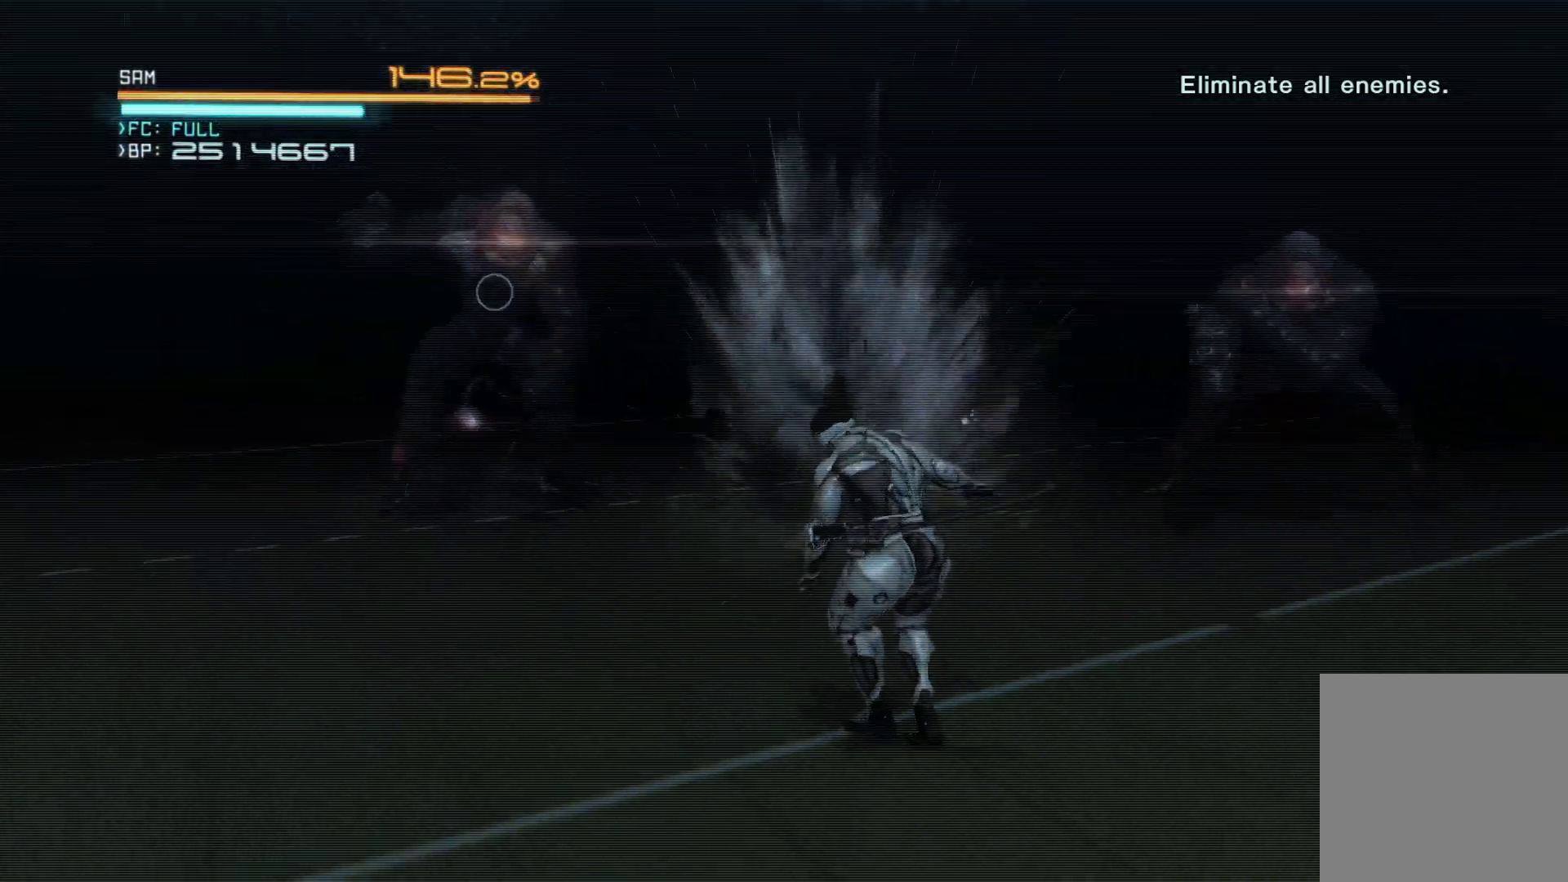
Gameplay with a controller (Xbox layout); each line is a JSON object with the inputs held at the frame after it. "events" lists button and stick changes between this image and that frame as [ms after this image, input, new state], when the widget could be followed in between.
{"buttons": ["Y"], "left_stick": "up-left", "right_stick": "center", "events": [[17, "left_stick", "up-left"], [100, "Y", "down"]]}
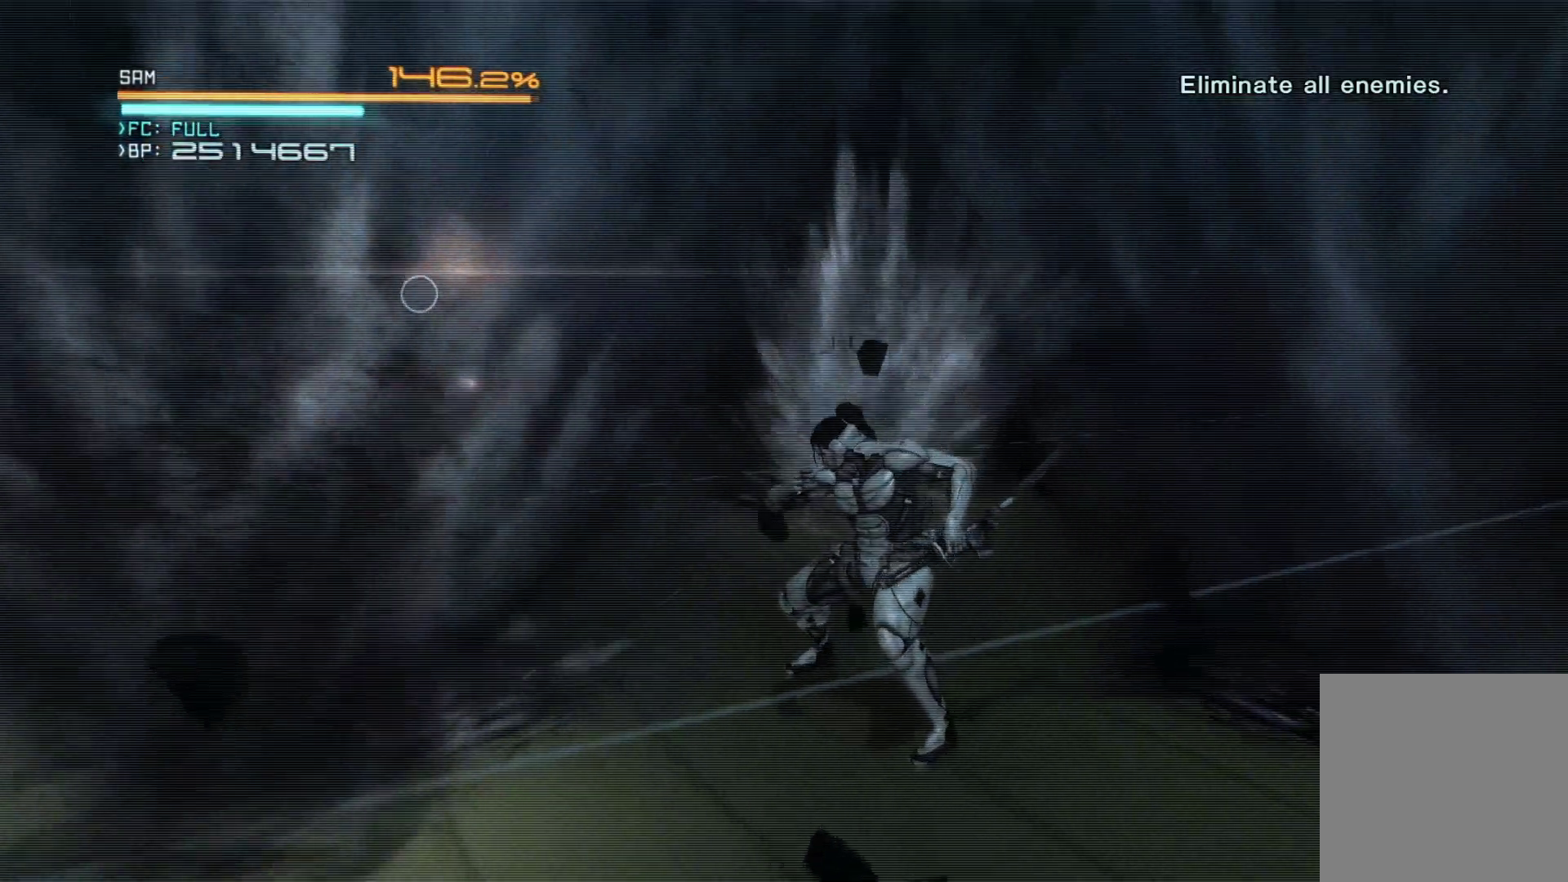
{"buttons": ["Y"], "left_stick": "up-left", "right_stick": "center", "events": []}
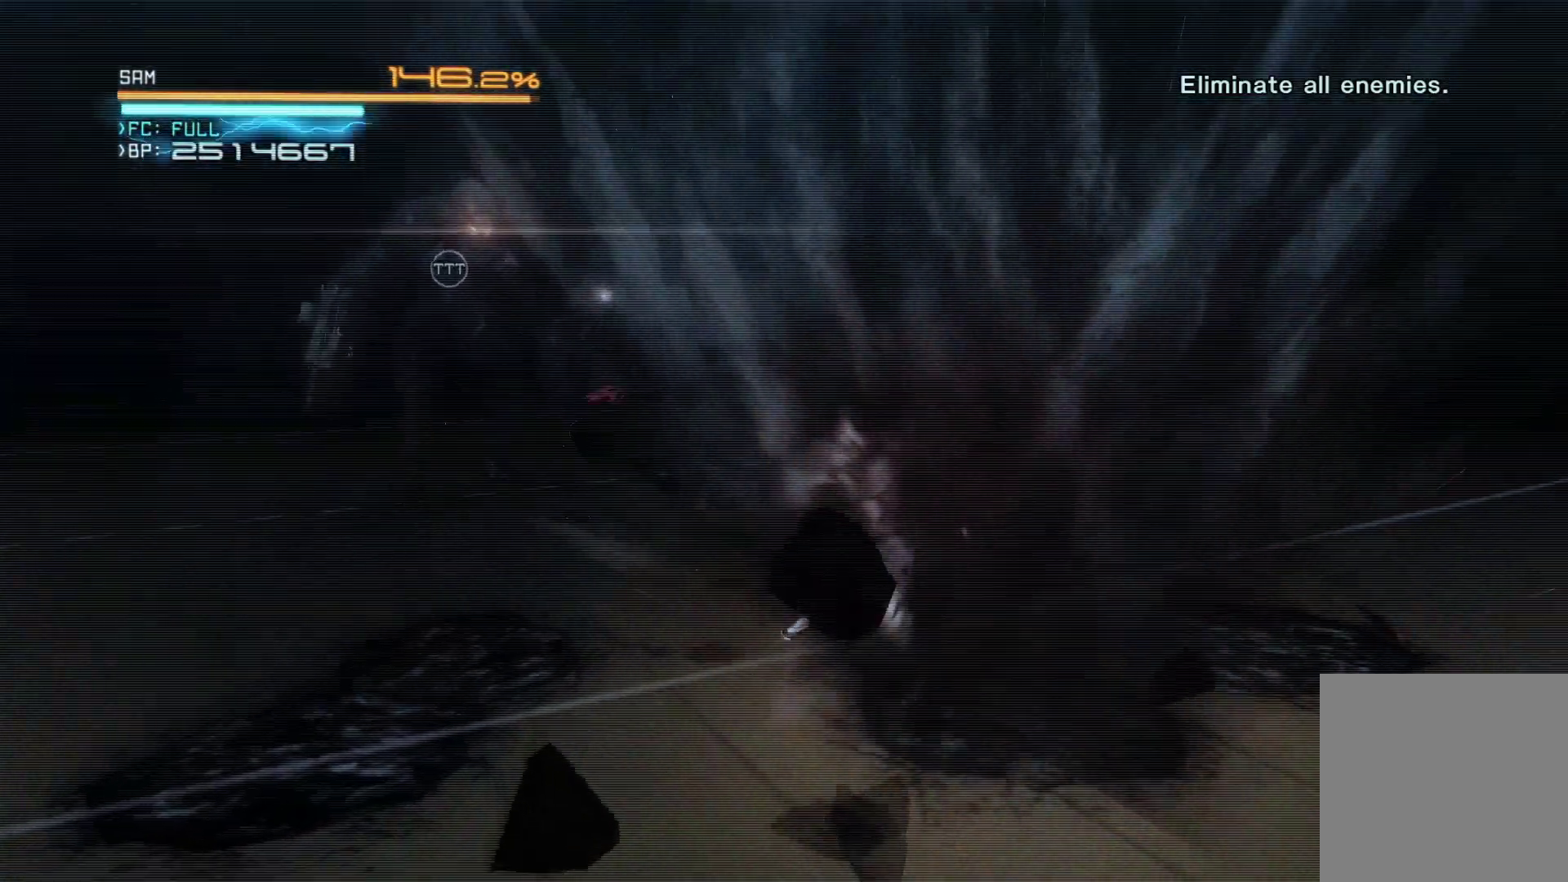
{"buttons": ["Y"], "left_stick": "up-left", "right_stick": "center", "events": []}
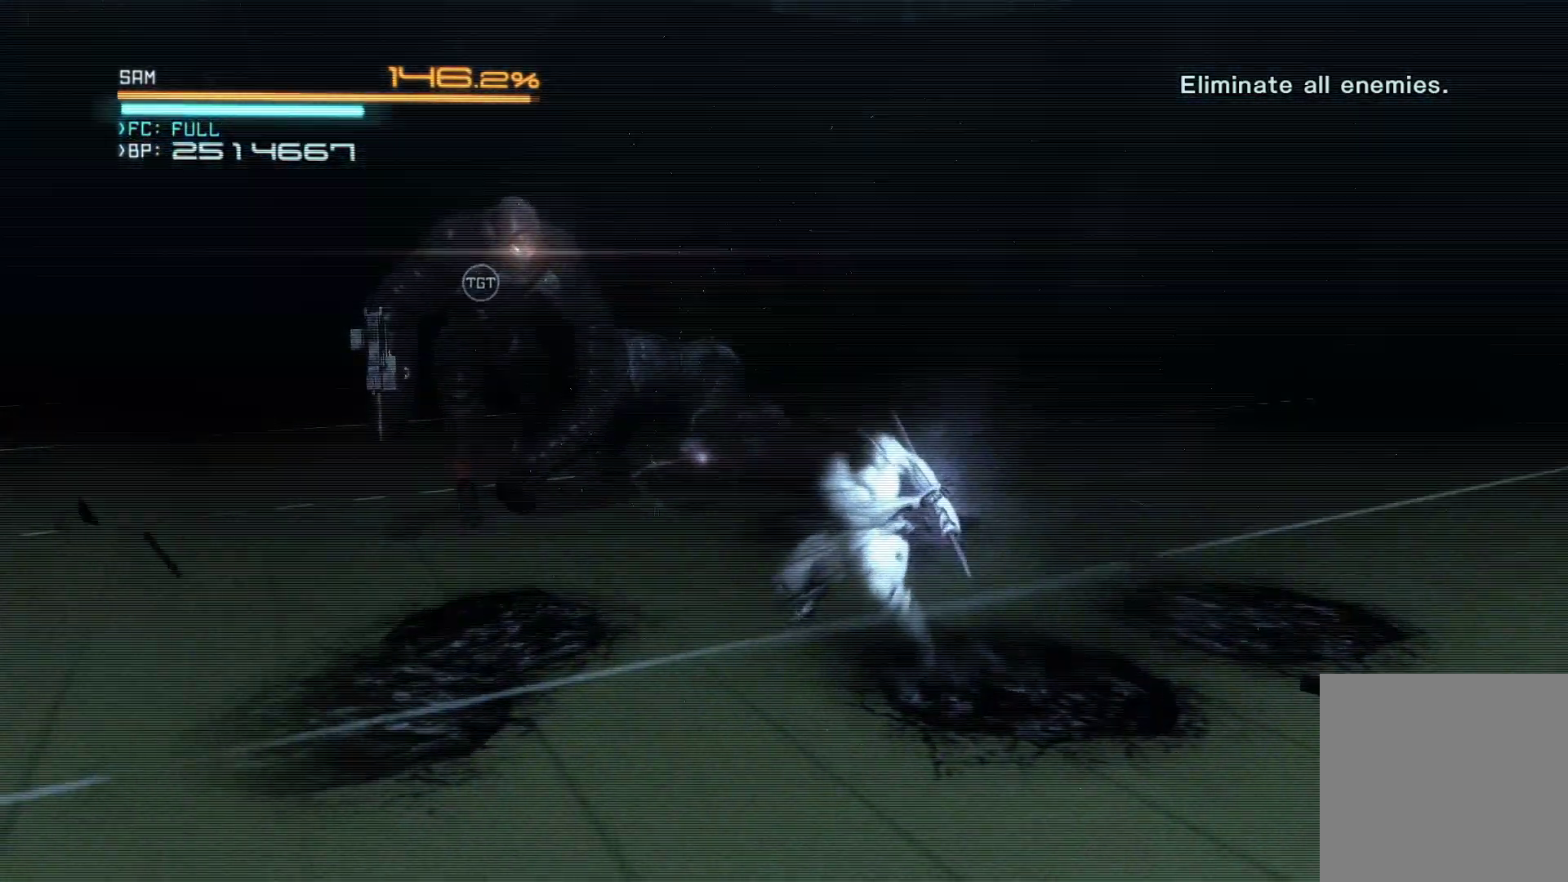
{"buttons": ["Y"], "left_stick": "up", "right_stick": "center", "events": [[367, "left_stick", "up"]]}
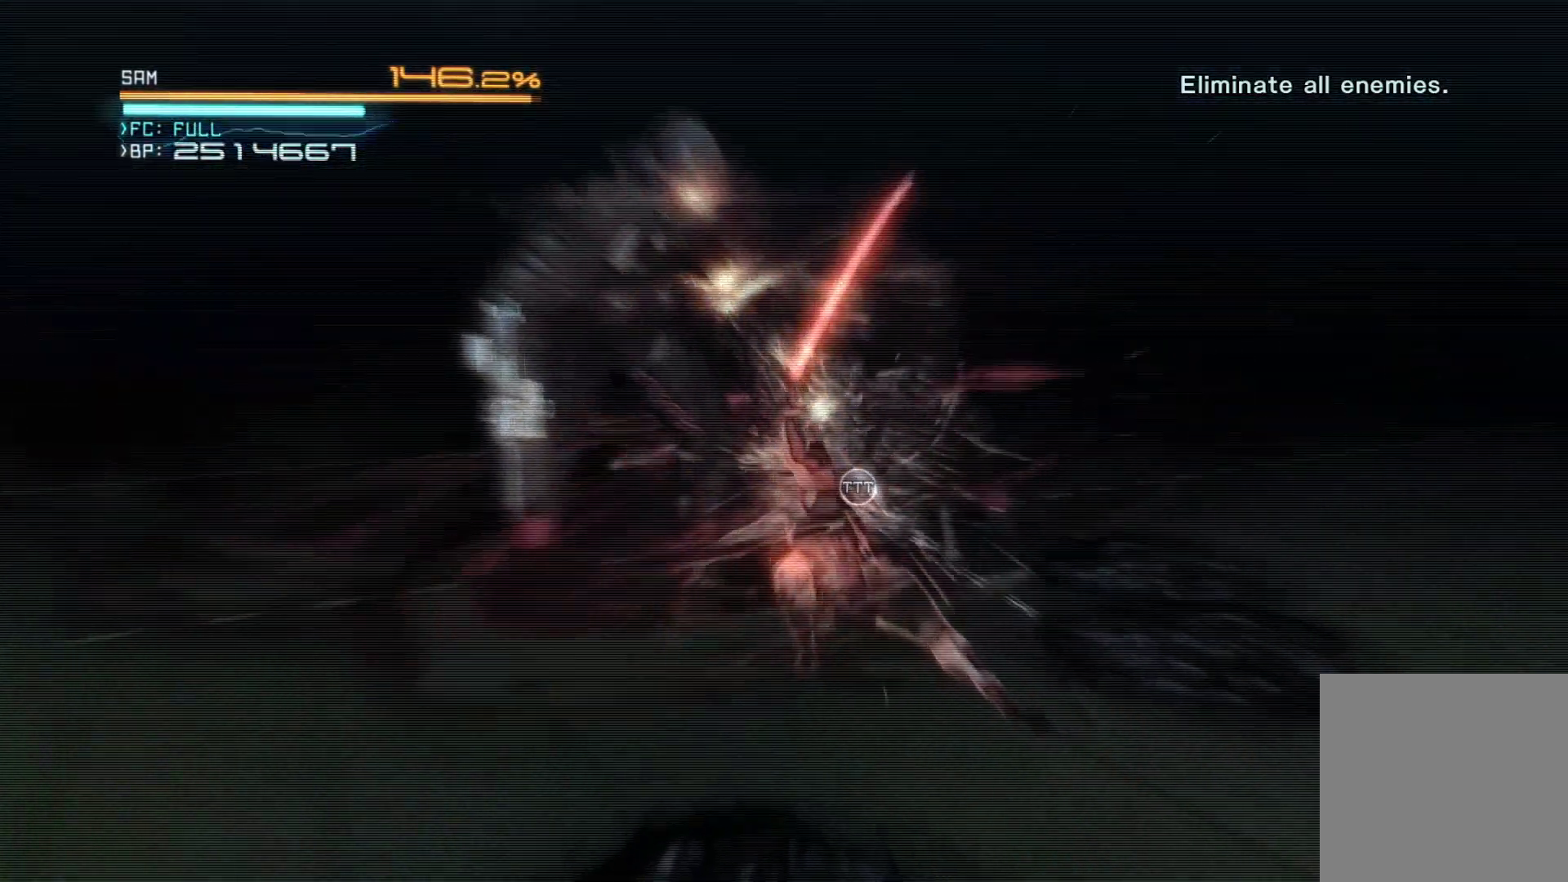
{"buttons": ["Y"], "left_stick": "up-left", "right_stick": "center", "events": [[433, "left_stick", "up-left"]]}
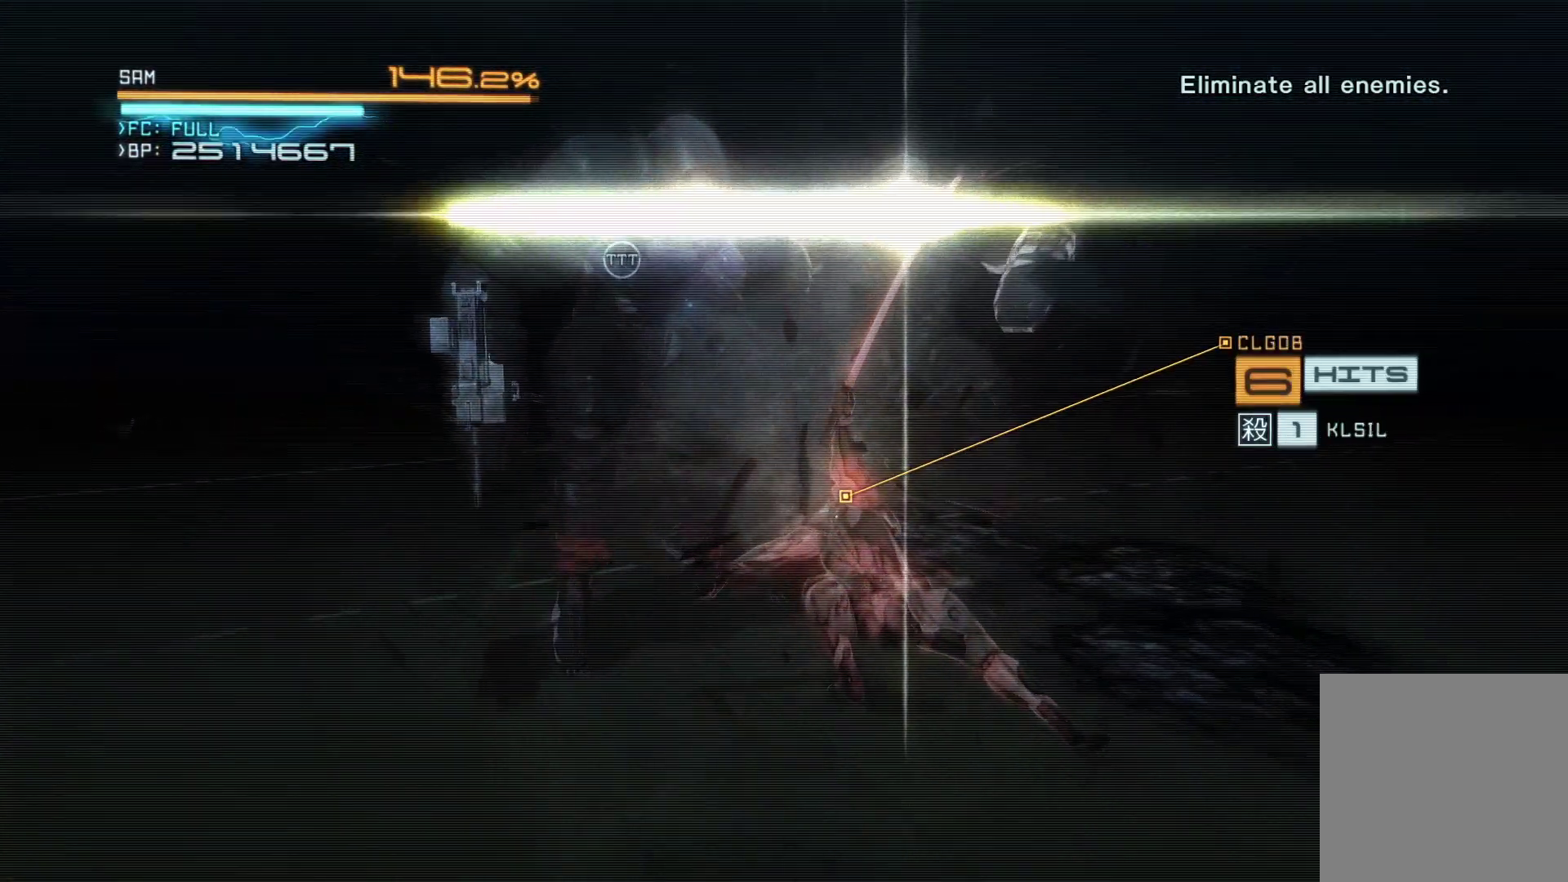
{"buttons": [], "left_stick": "center", "right_stick": "center", "events": [[267, "Y", "up"], [367, "X", "down"], [433, "left_stick", "center"], [450, "X", "up"]]}
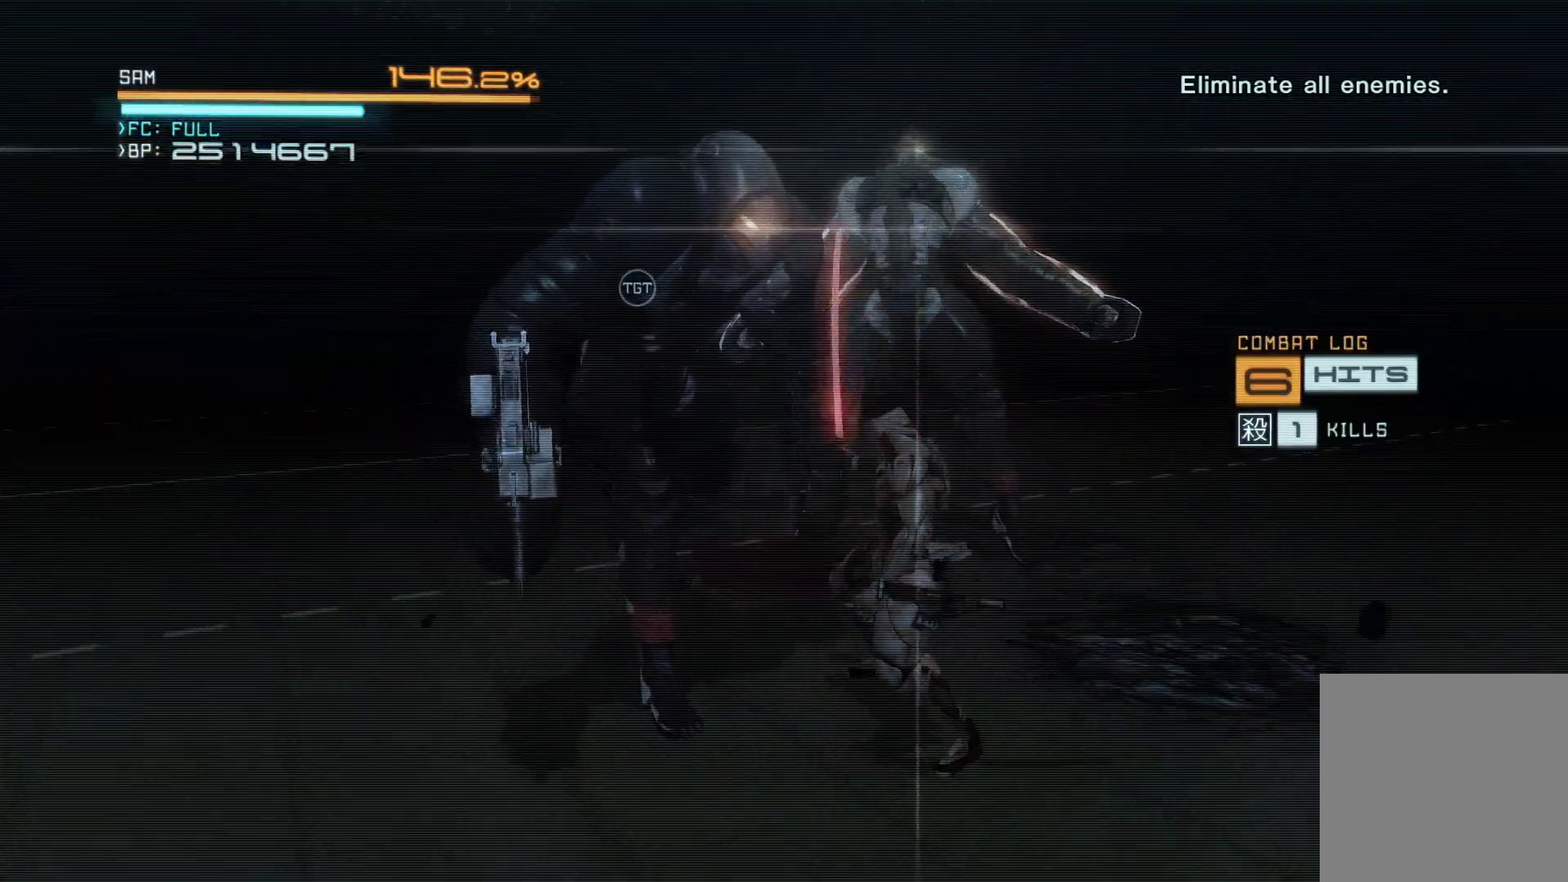
{"buttons": [], "left_stick": "right", "right_stick": "center", "events": [[33, "X", "down"], [100, "X", "up"], [183, "X", "down"], [250, "X", "up"], [383, "A", "down"], [383, "X", "down"], [383, "left_stick", "right"], [467, "X", "up"], [500, "A", "up"]]}
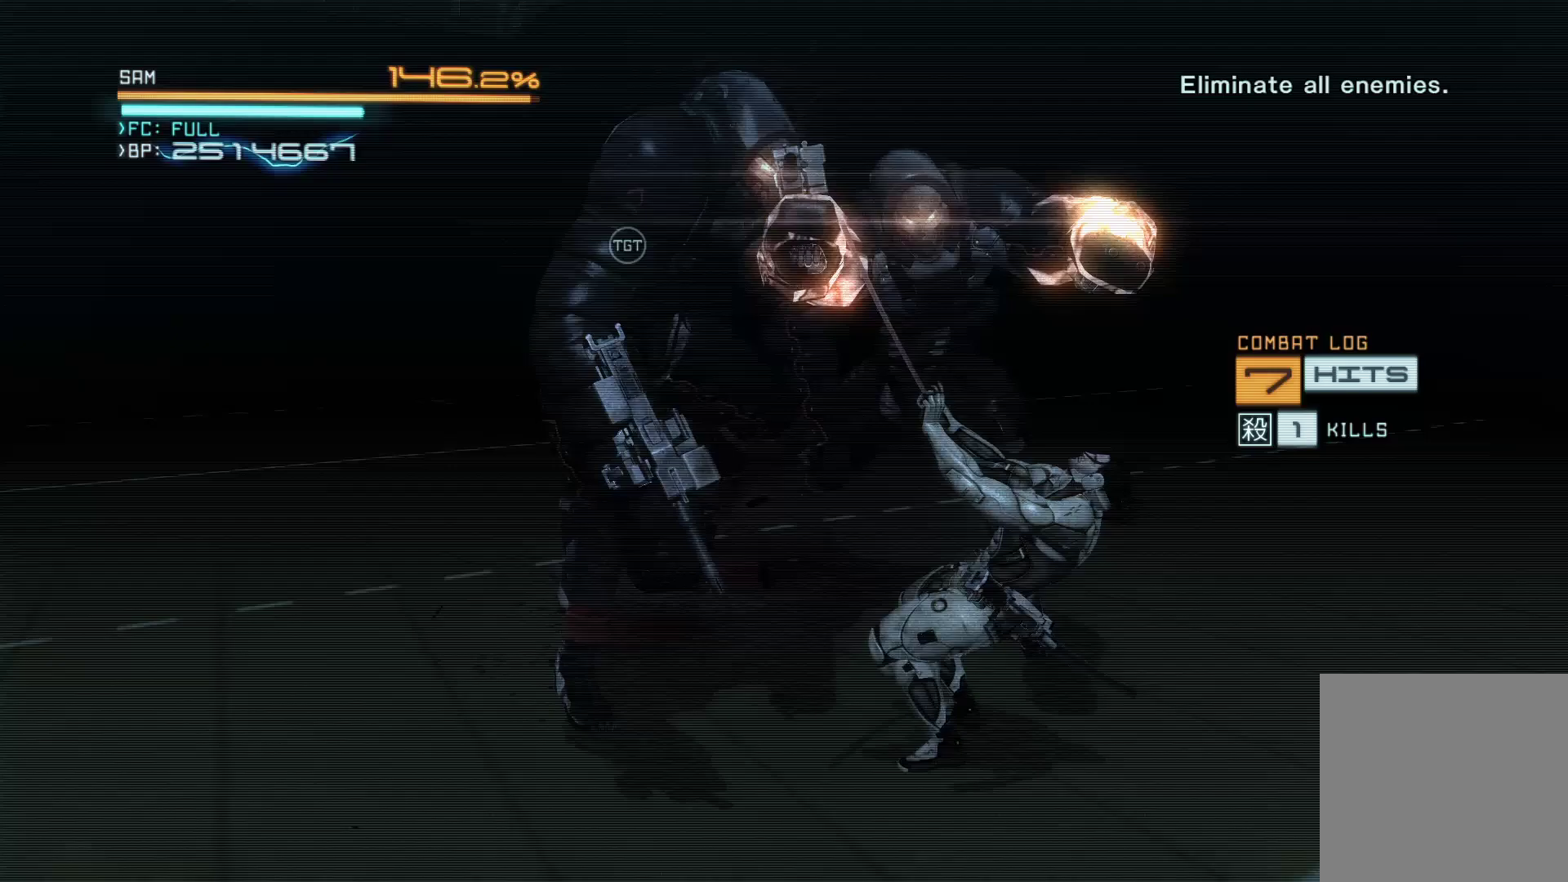
{"buttons": [], "left_stick": "up-left", "right_stick": "center", "events": [[17, "A", "down"], [50, "X", "down"], [117, "X", "up"], [133, "A", "up"], [133, "left_stick", "down-right"], [367, "left_stick", "up-left"]]}
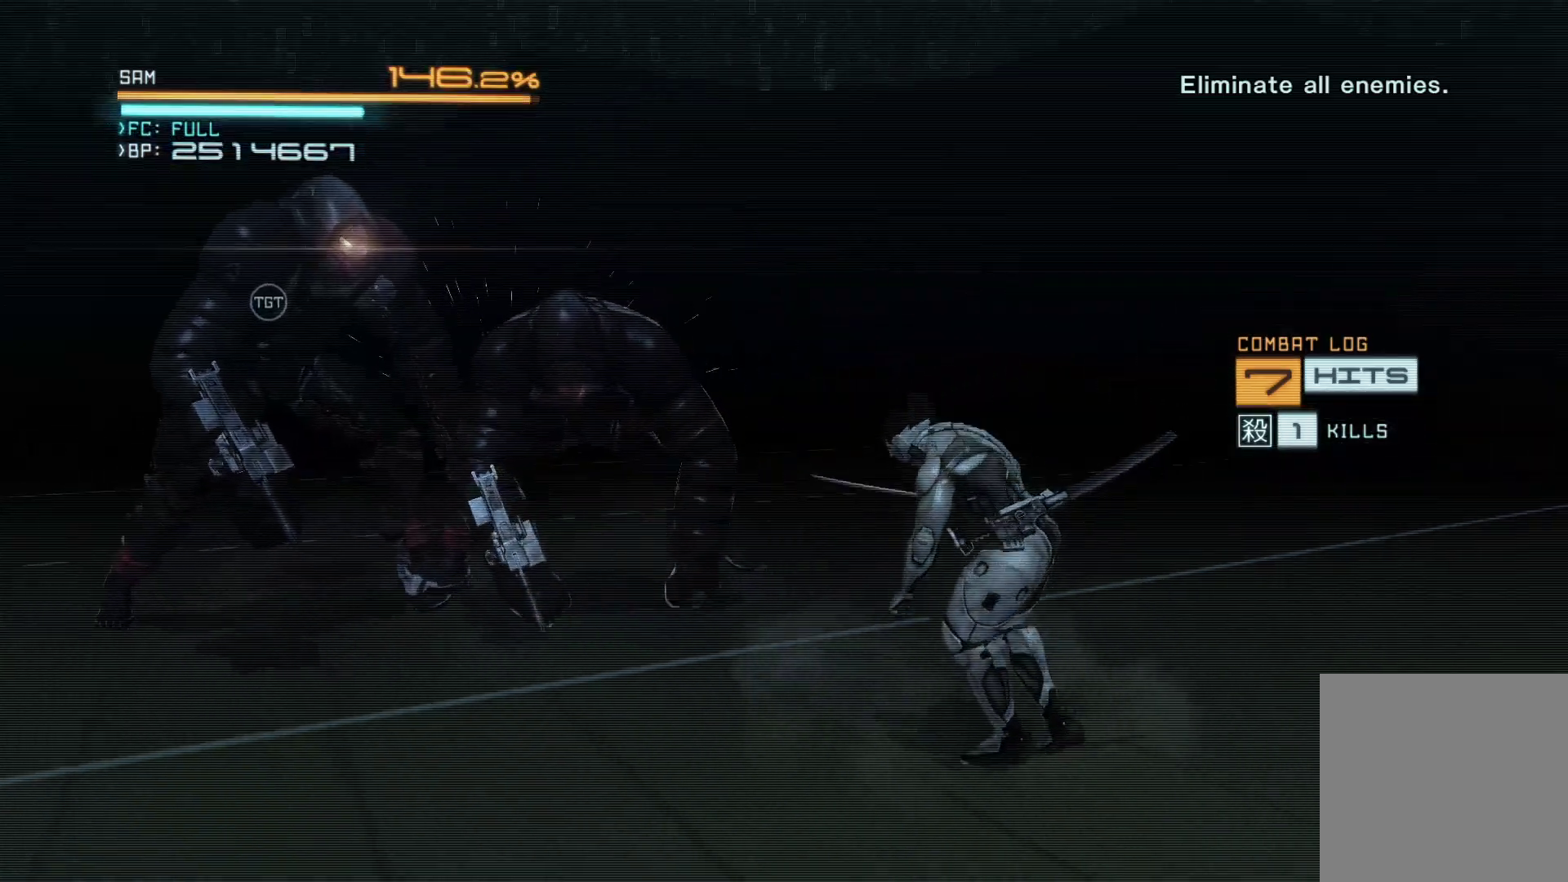
{"buttons": ["Y"], "left_stick": "up-left", "right_stick": "center", "events": [[117, "Y", "down"]]}
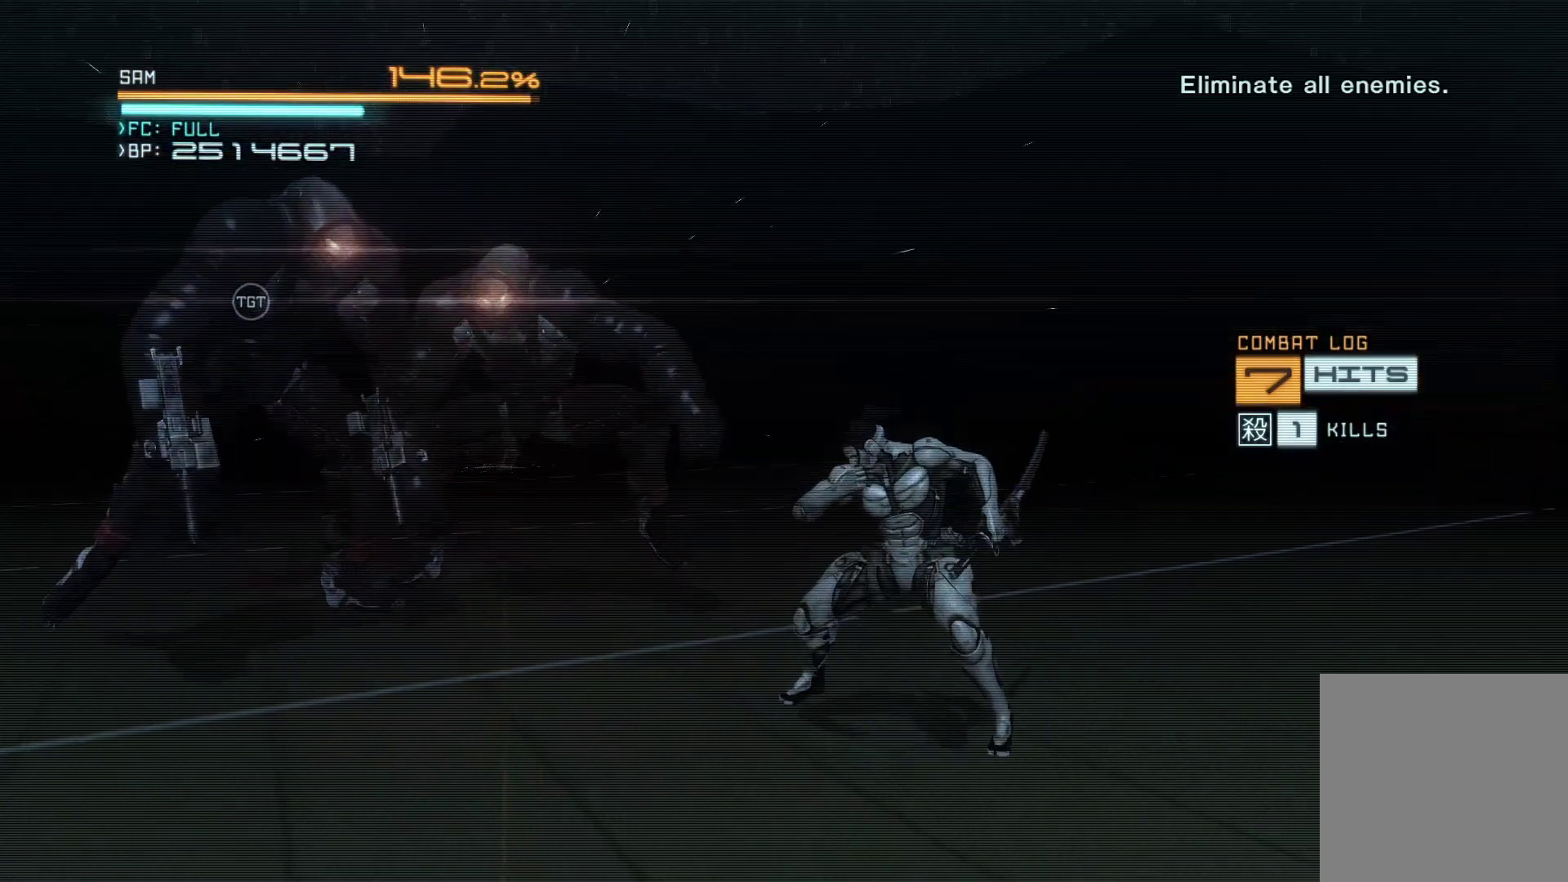
{"buttons": ["Y"], "left_stick": "center", "right_stick": "center", "events": [[250, "left_stick", "center"]]}
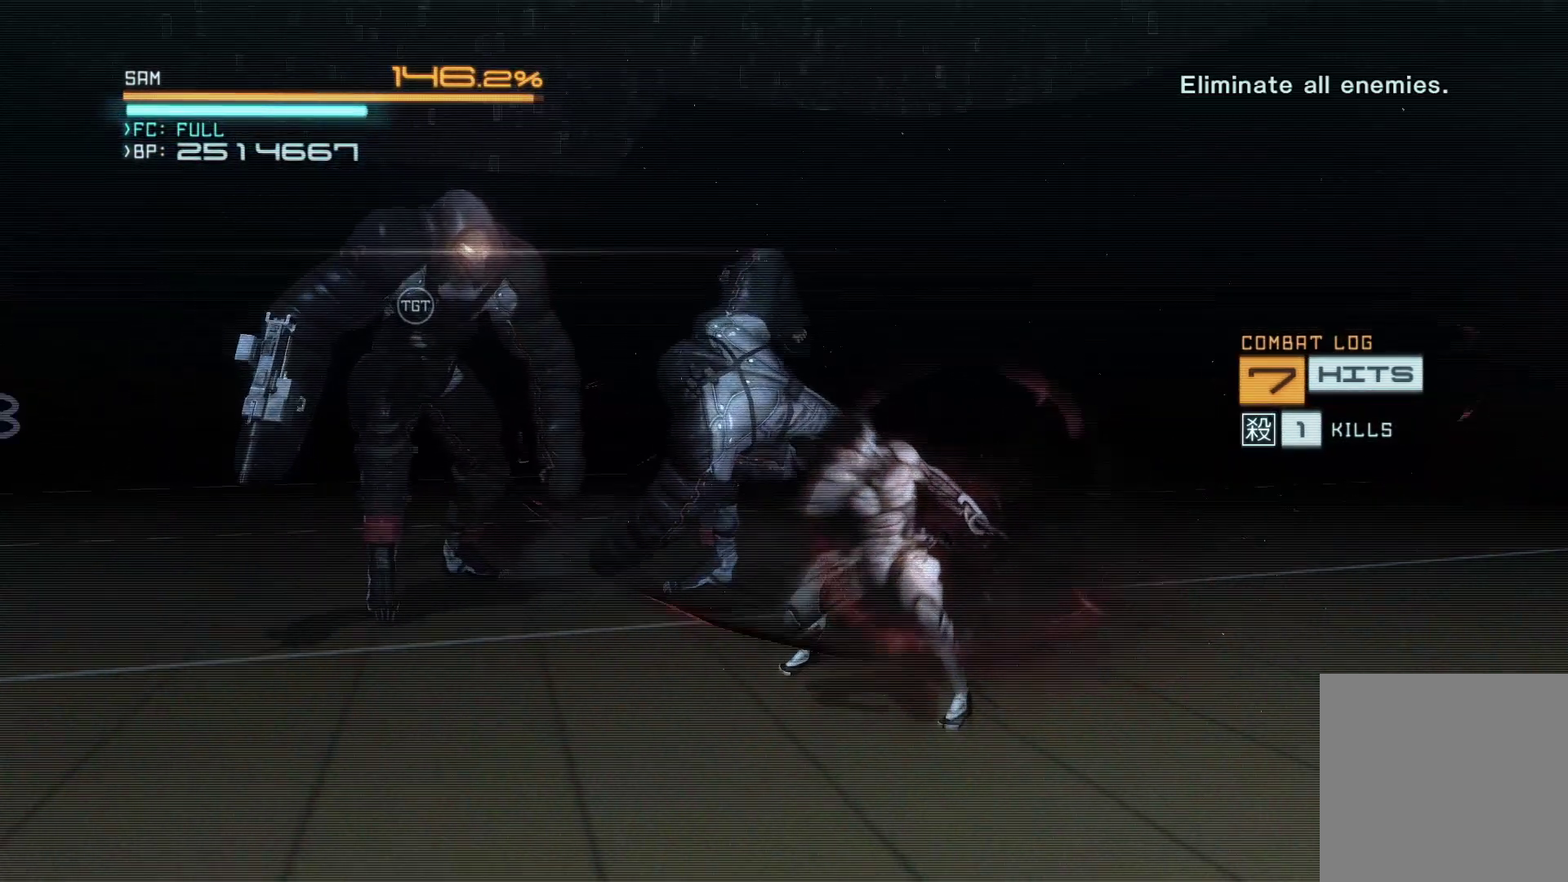
{"buttons": ["X"], "left_stick": "up", "right_stick": "center", "events": [[217, "Y", "up"], [233, "left_stick", "up"], [300, "X", "down"], [367, "X", "up"], [433, "X", "down"]]}
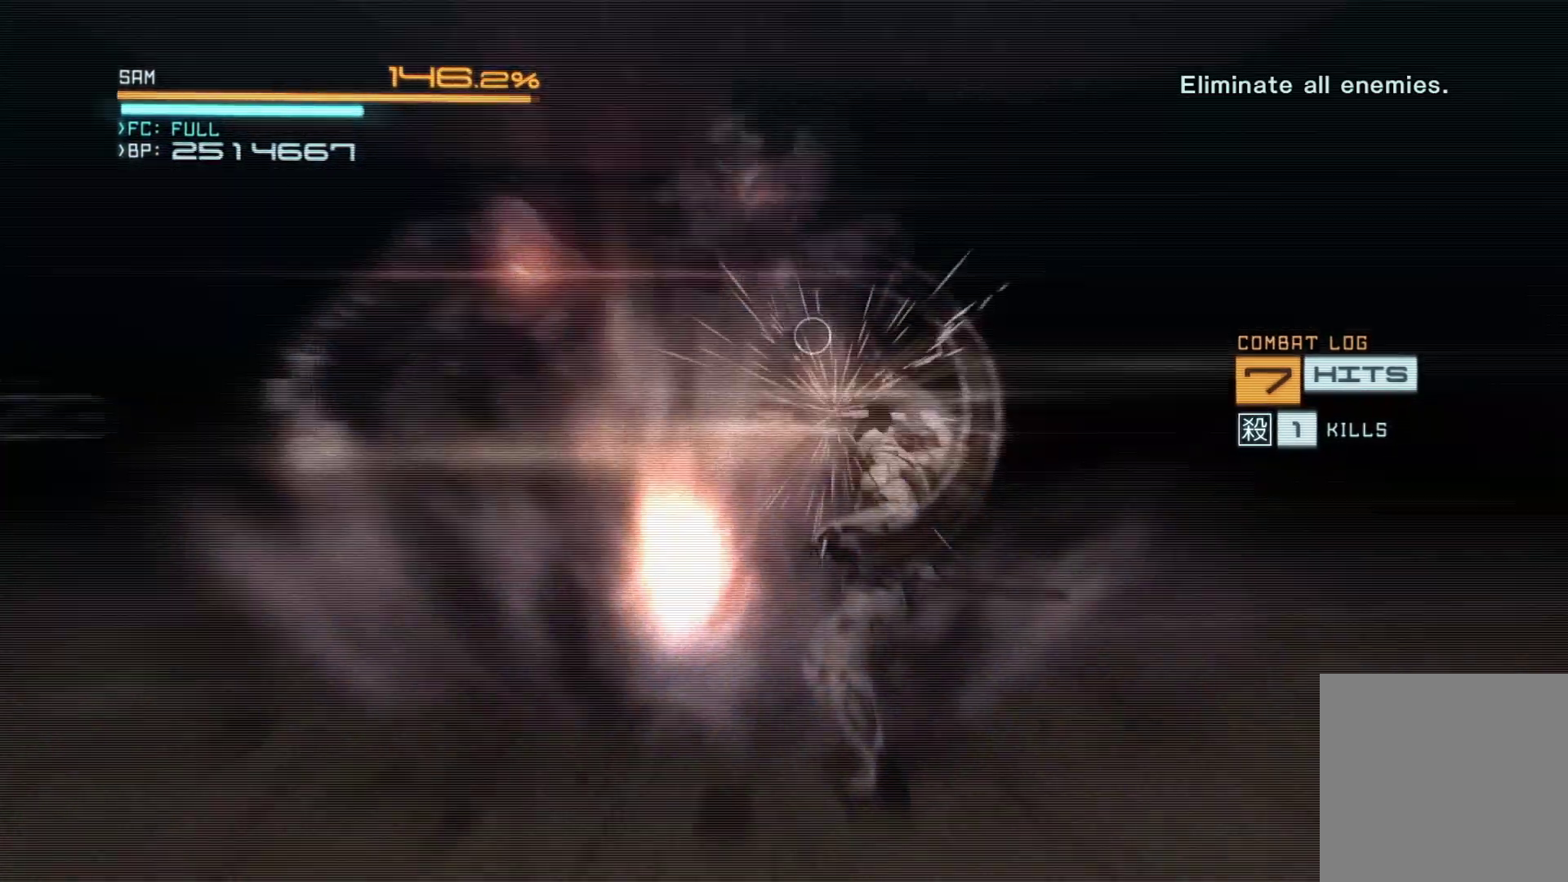
{"buttons": [], "left_stick": "up-left", "right_stick": "center", "events": [[17, "X", "up"], [50, "X", "down"], [200, "X", "up"], [233, "left_stick", "up-left"]]}
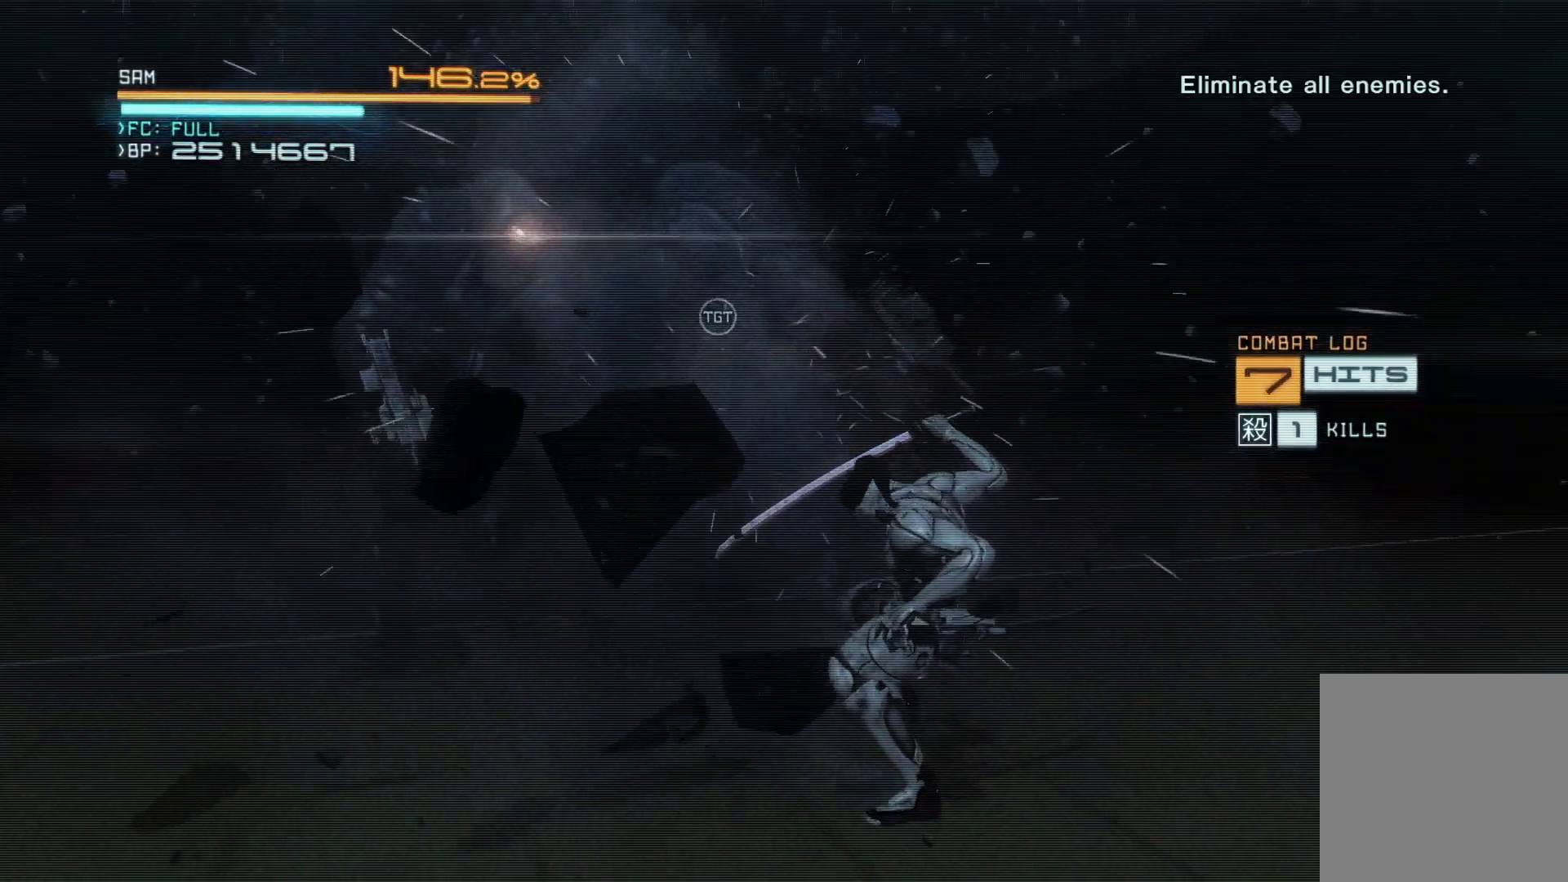
{"buttons": [], "left_stick": "center", "right_stick": "center", "events": [[50, "left_stick", "center"], [233, "left_stick", "up-left"], [500, "left_stick", "center"]]}
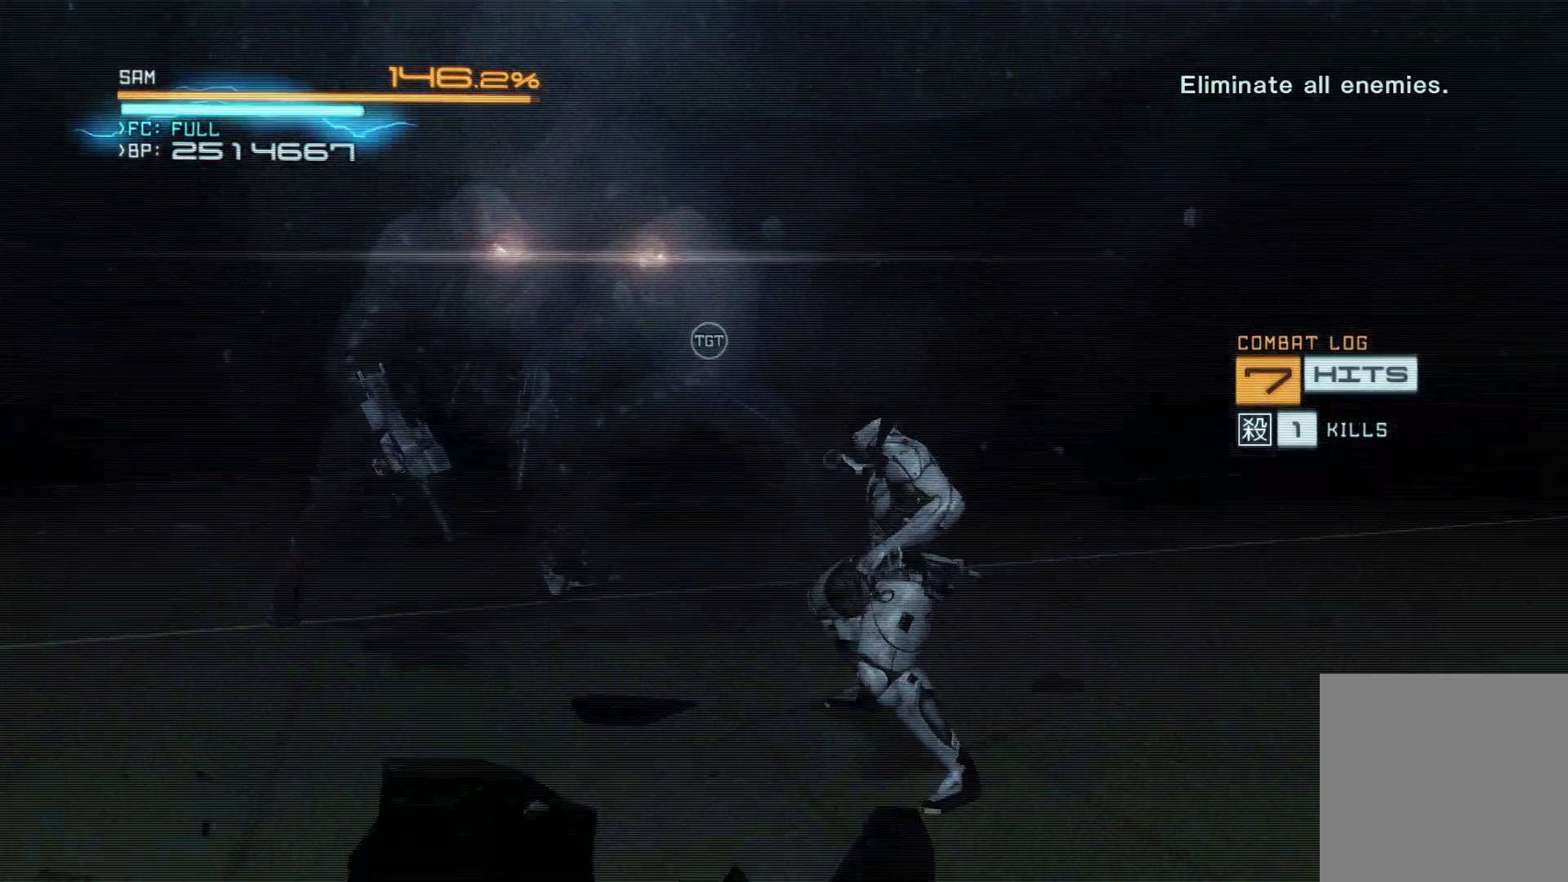
{"buttons": [], "left_stick": "center", "right_stick": "center", "events": [[183, "left_stick", "left"], [367, "left_stick", "center"]]}
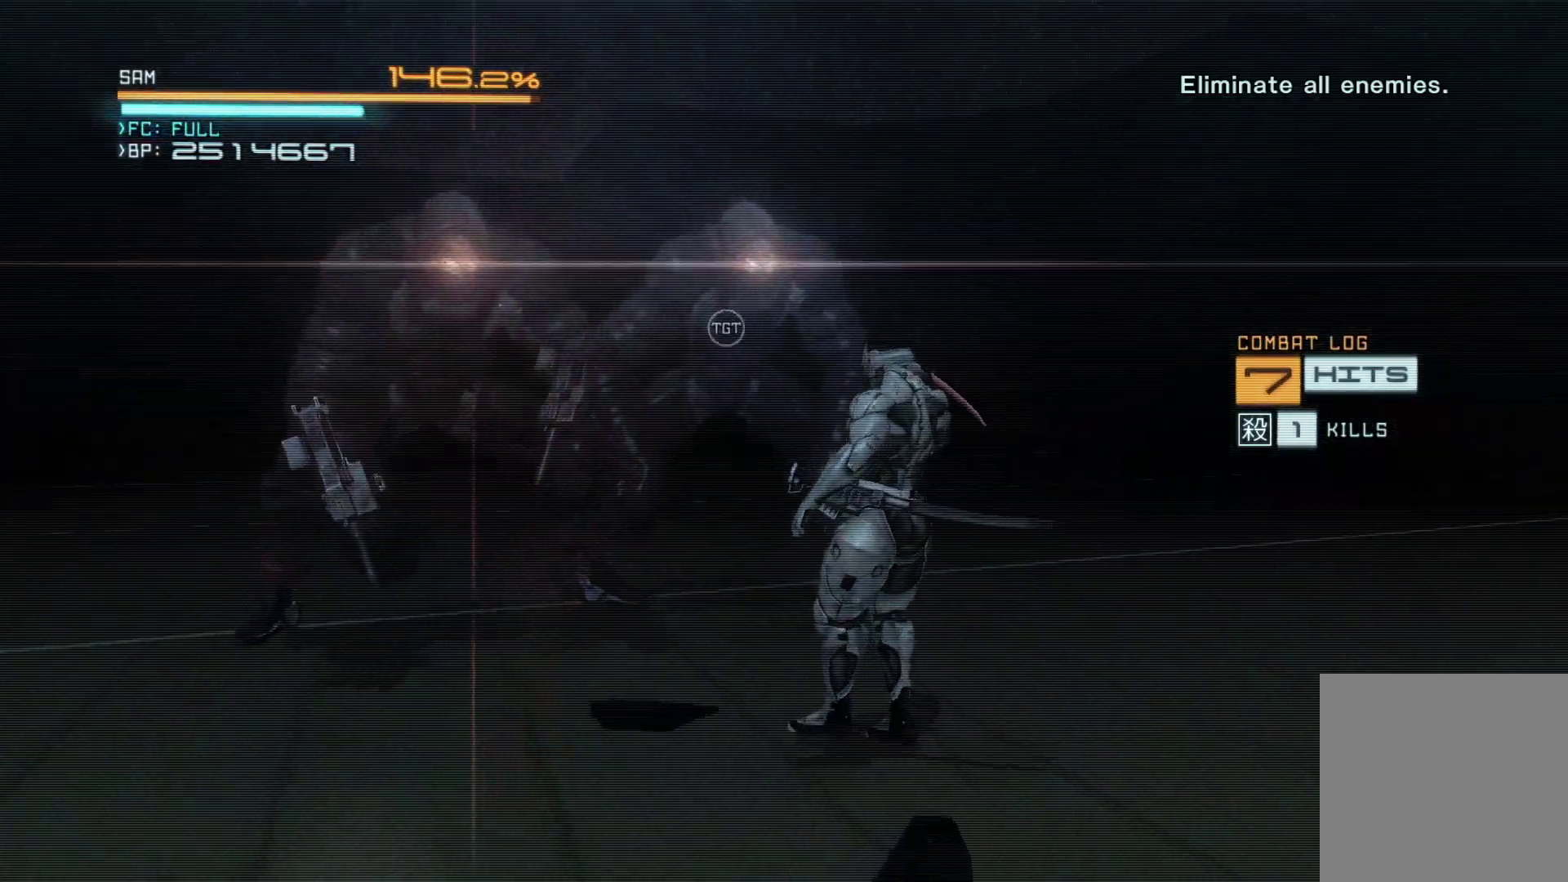
{"buttons": [], "left_stick": "center", "right_stick": "center", "events": []}
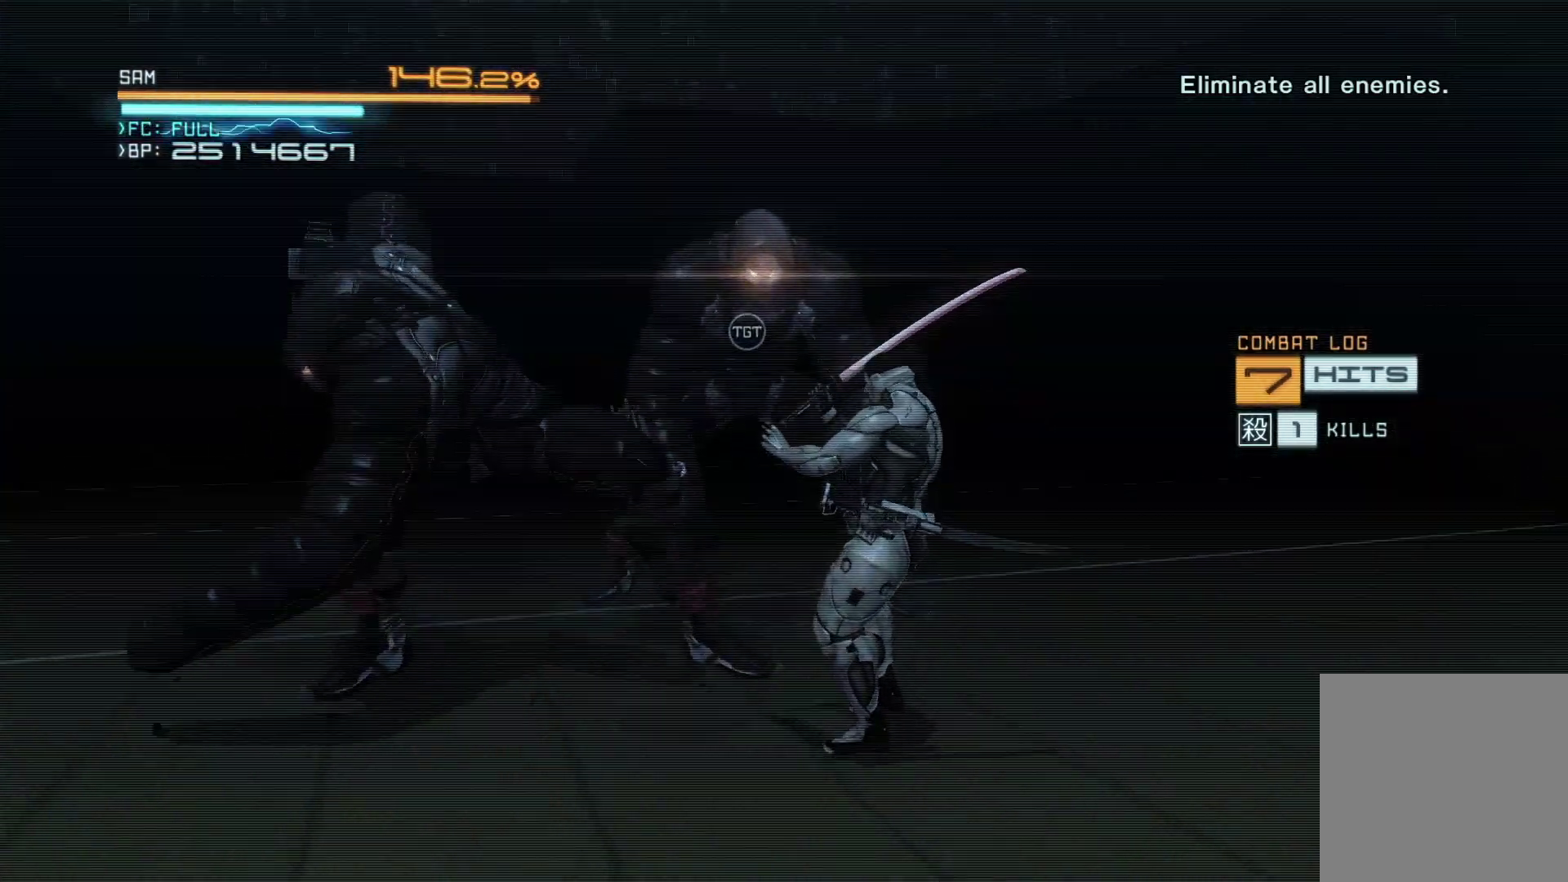
{"buttons": ["X", "L3"], "left_stick": "up-left", "right_stick": "center", "events": [[483, "L3", "down"], [483, "left_stick", "up-left"], [500, "X", "down"]]}
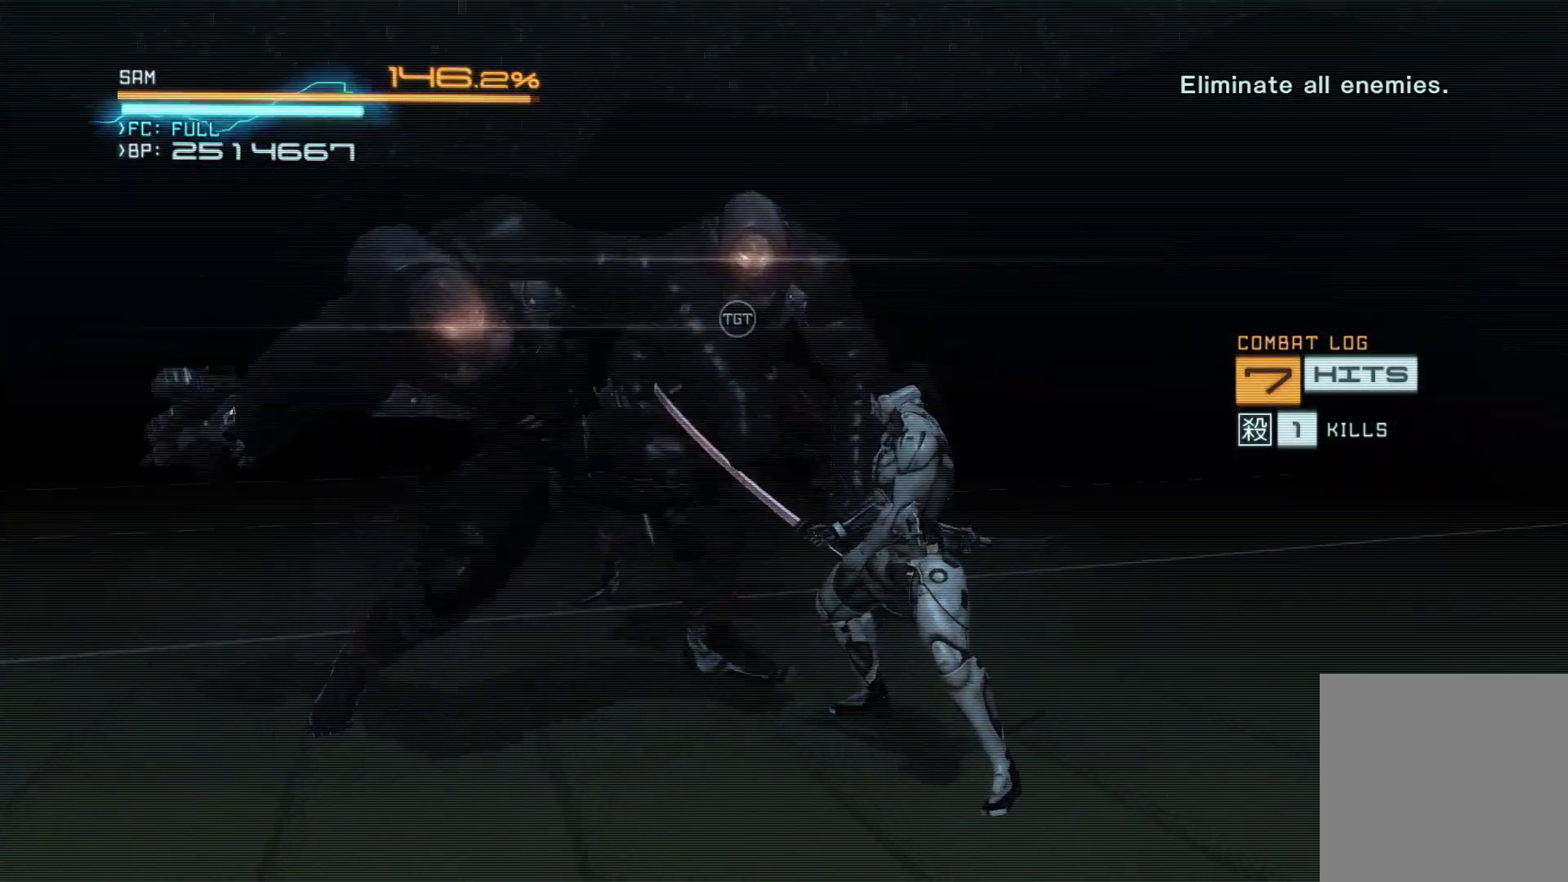
{"buttons": [], "left_stick": "left", "right_stick": "center", "events": [[67, "L3", "up"], [83, "X", "up"], [150, "X", "down"], [167, "left_stick", "left"], [250, "X", "up"], [283, "X", "down"], [417, "X", "up"]]}
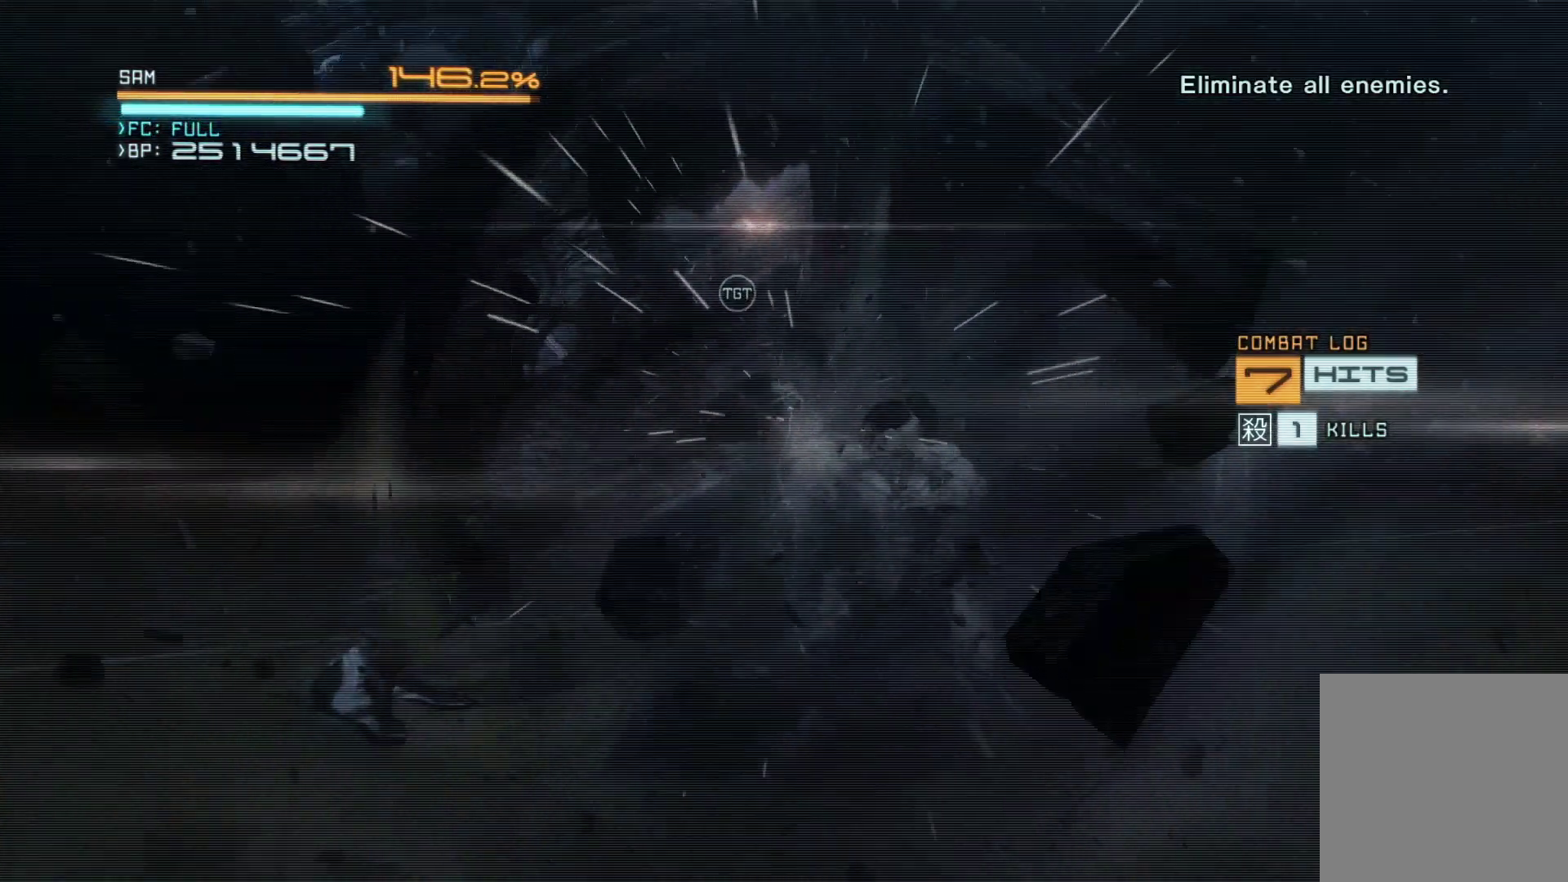
{"buttons": [], "left_stick": "left", "right_stick": "center", "events": [[17, "left_stick", "center"], [467, "left_stick", "left"]]}
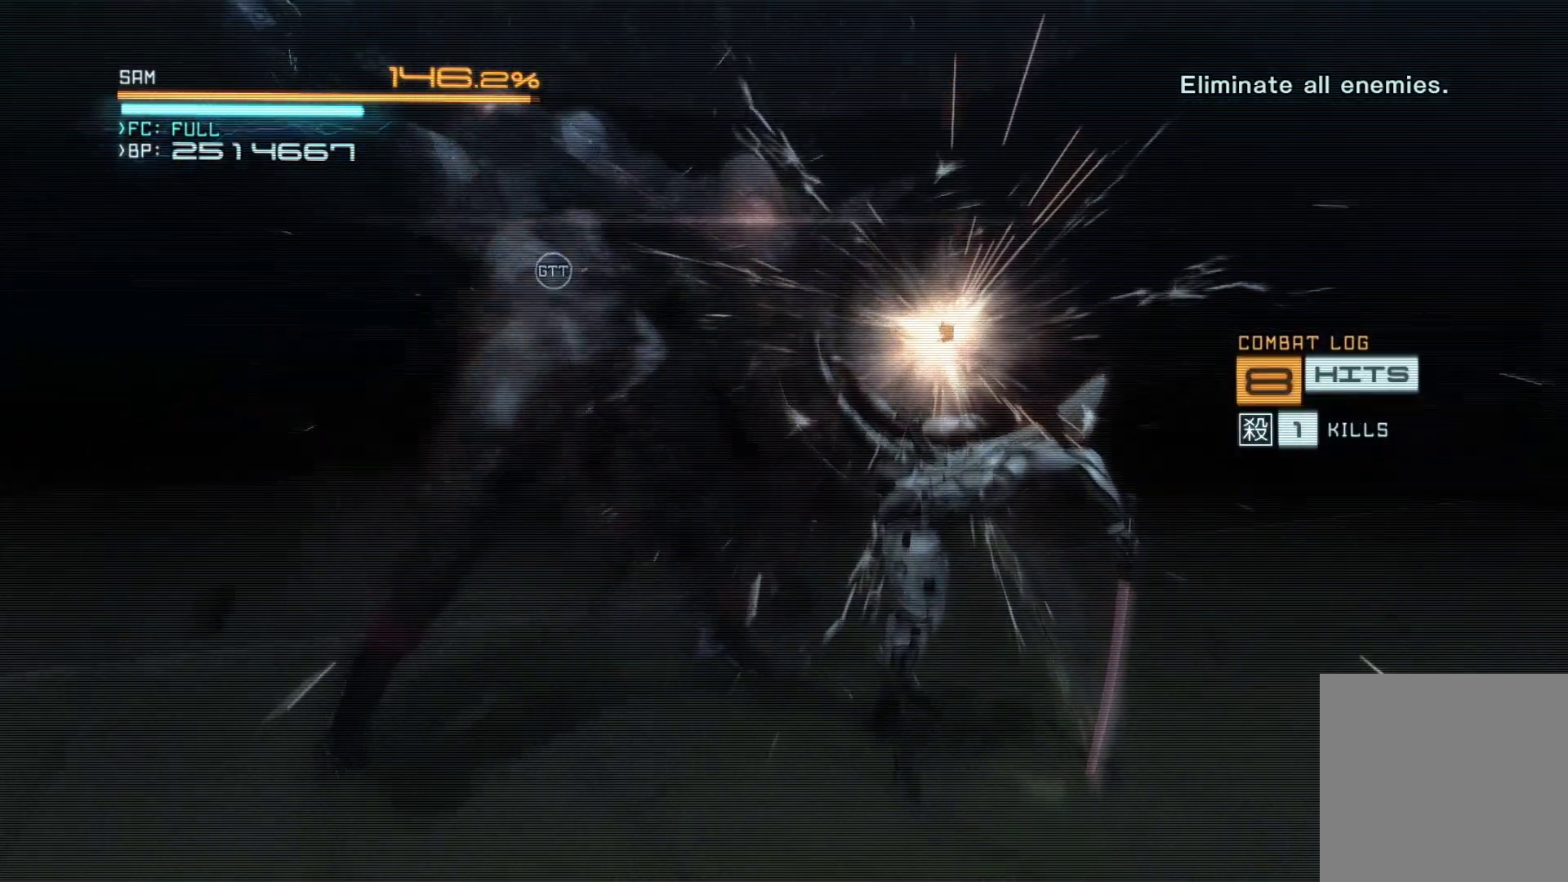
{"buttons": ["X"], "left_stick": "up-left", "right_stick": "center", "events": [[33, "left_stick", "up-left"], [167, "left_stick", "center"], [300, "left_stick", "left"], [317, "Y", "down"], [350, "left_stick", "up-left"], [400, "Y", "up"], [500, "X", "down"]]}
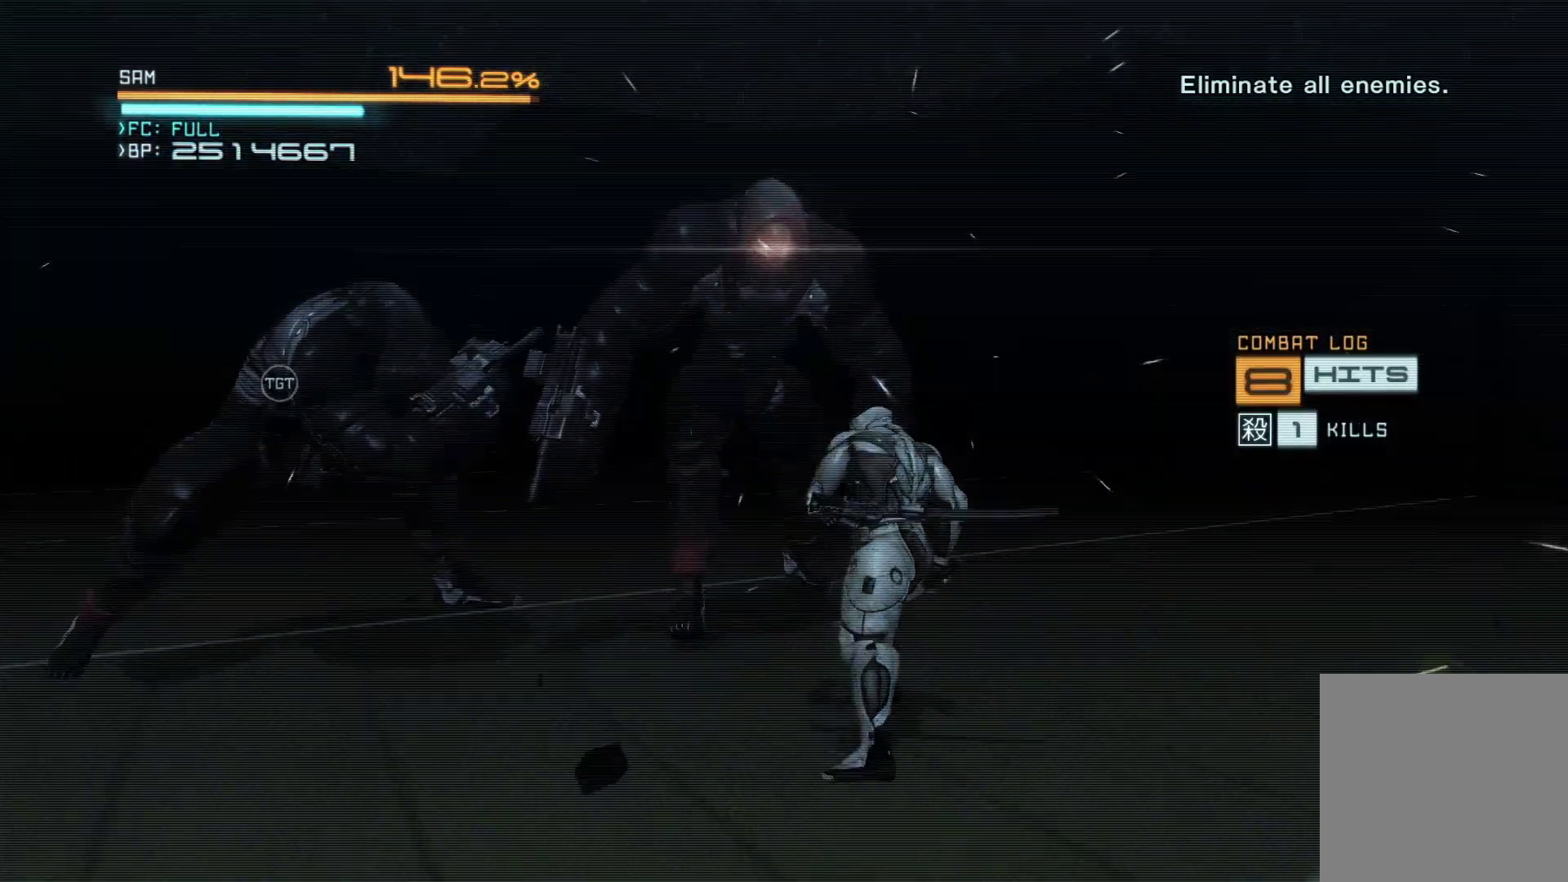
{"buttons": ["X"], "left_stick": "up", "right_stick": "center", "events": [[83, "X", "up"], [167, "X", "down"], [233, "X", "up"], [317, "X", "down"], [400, "X", "up"], [433, "left_stick", "up"], [483, "X", "down"]]}
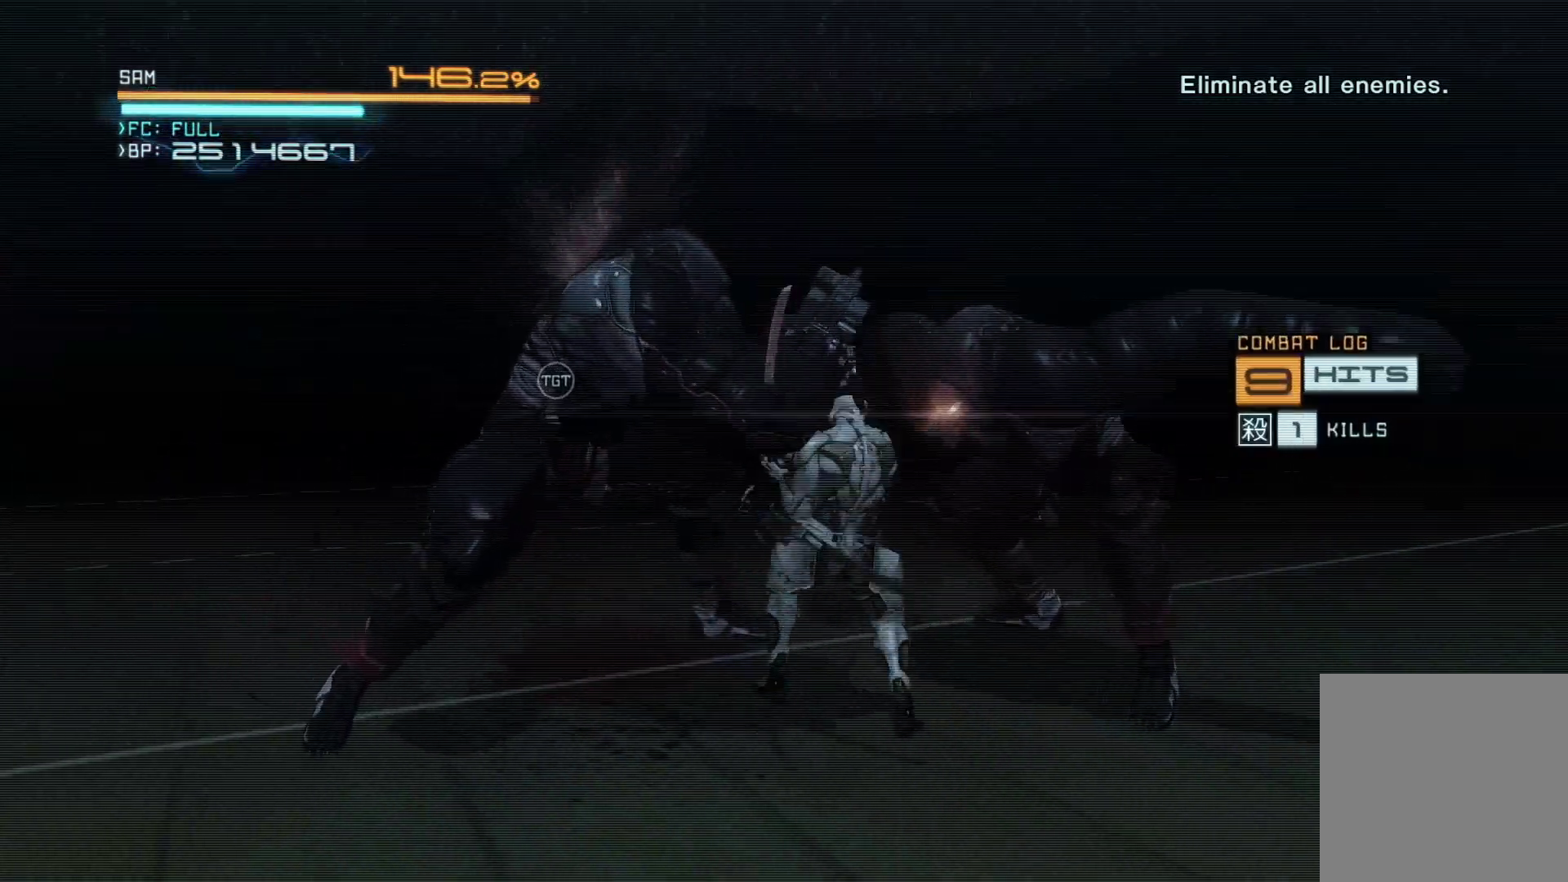
{"buttons": [], "left_stick": "center", "right_stick": "center", "events": [[50, "X", "up"], [117, "X", "down"], [200, "X", "up"], [267, "X", "down"], [300, "left_stick", "center"], [367, "X", "up"]]}
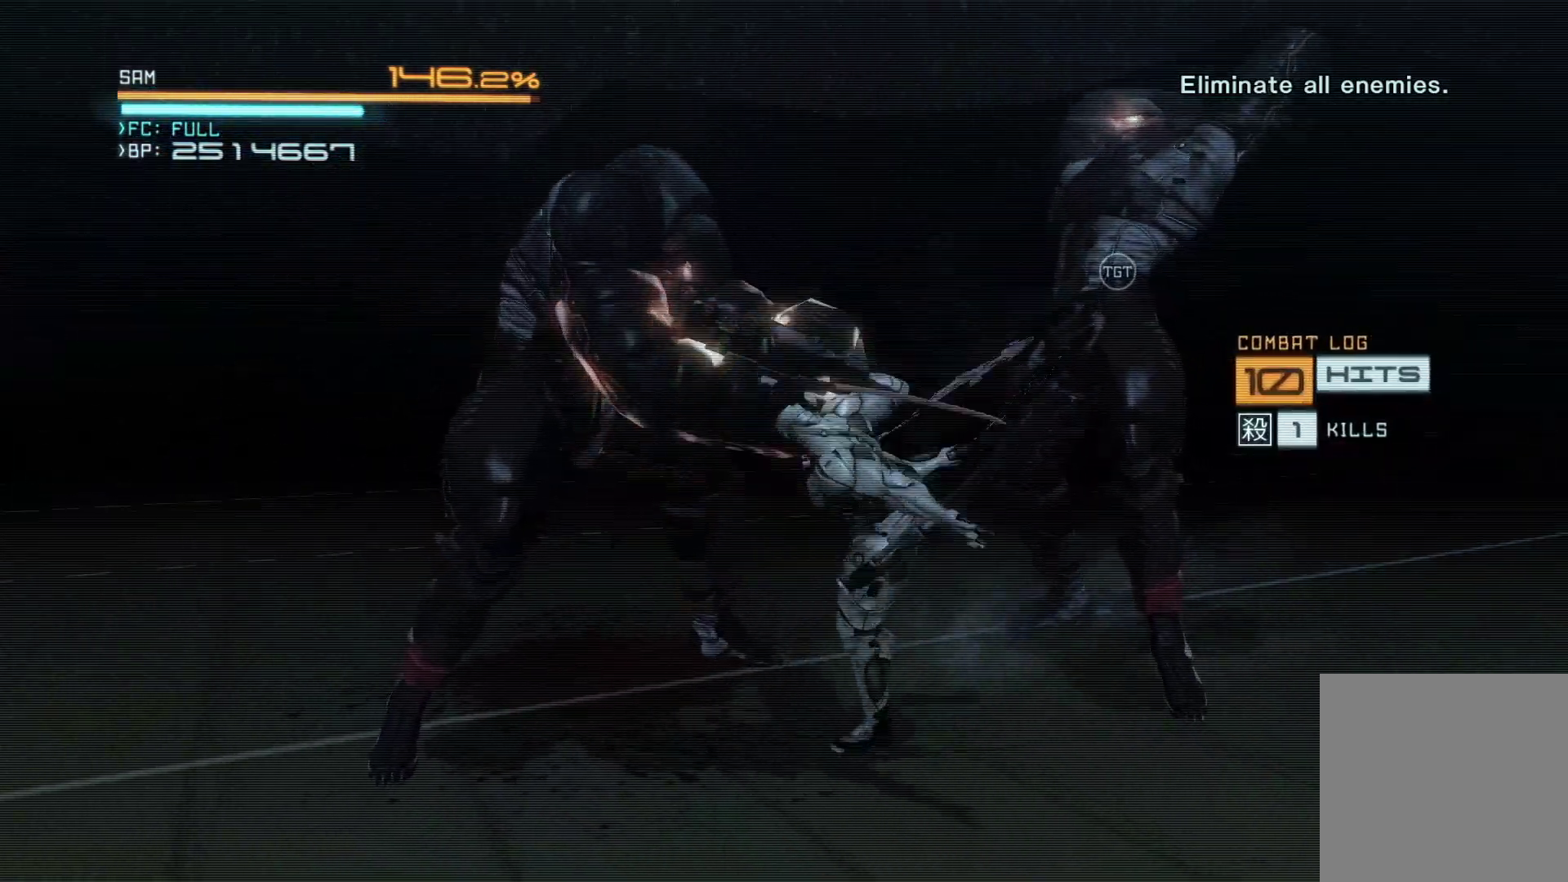
{"buttons": [], "left_stick": "right", "right_stick": "center", "events": [[500, "left_stick", "right"]]}
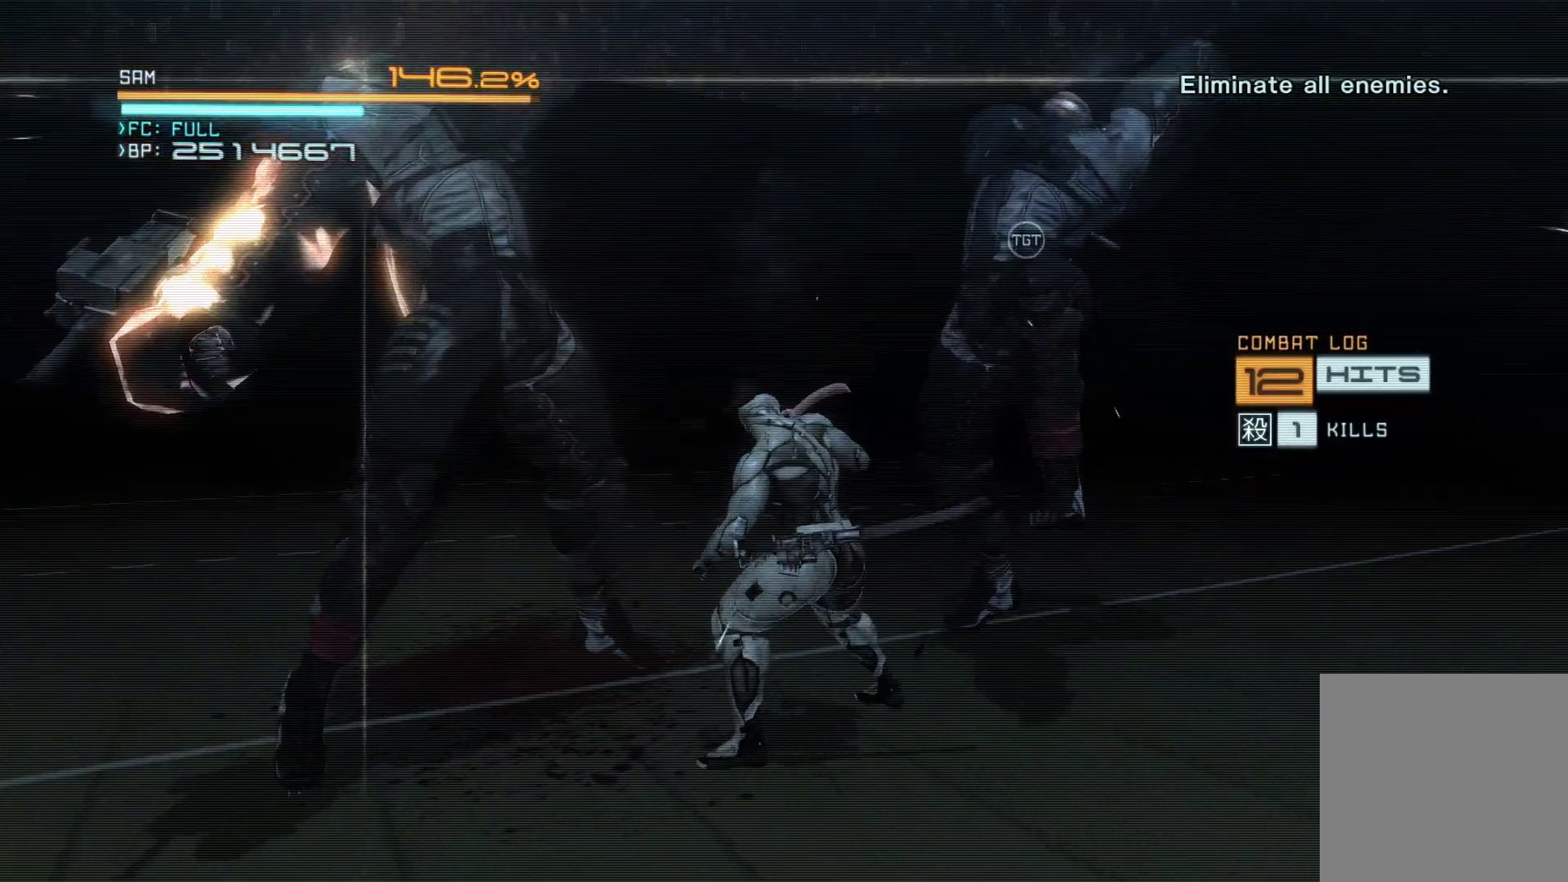
{"buttons": [], "left_stick": "up-right", "right_stick": "center", "events": [[67, "X", "down"], [100, "left_stick", "center"], [150, "X", "up"], [167, "left_stick", "up-right"], [217, "X", "down"], [283, "X", "up"], [350, "X", "down"], [450, "X", "up"]]}
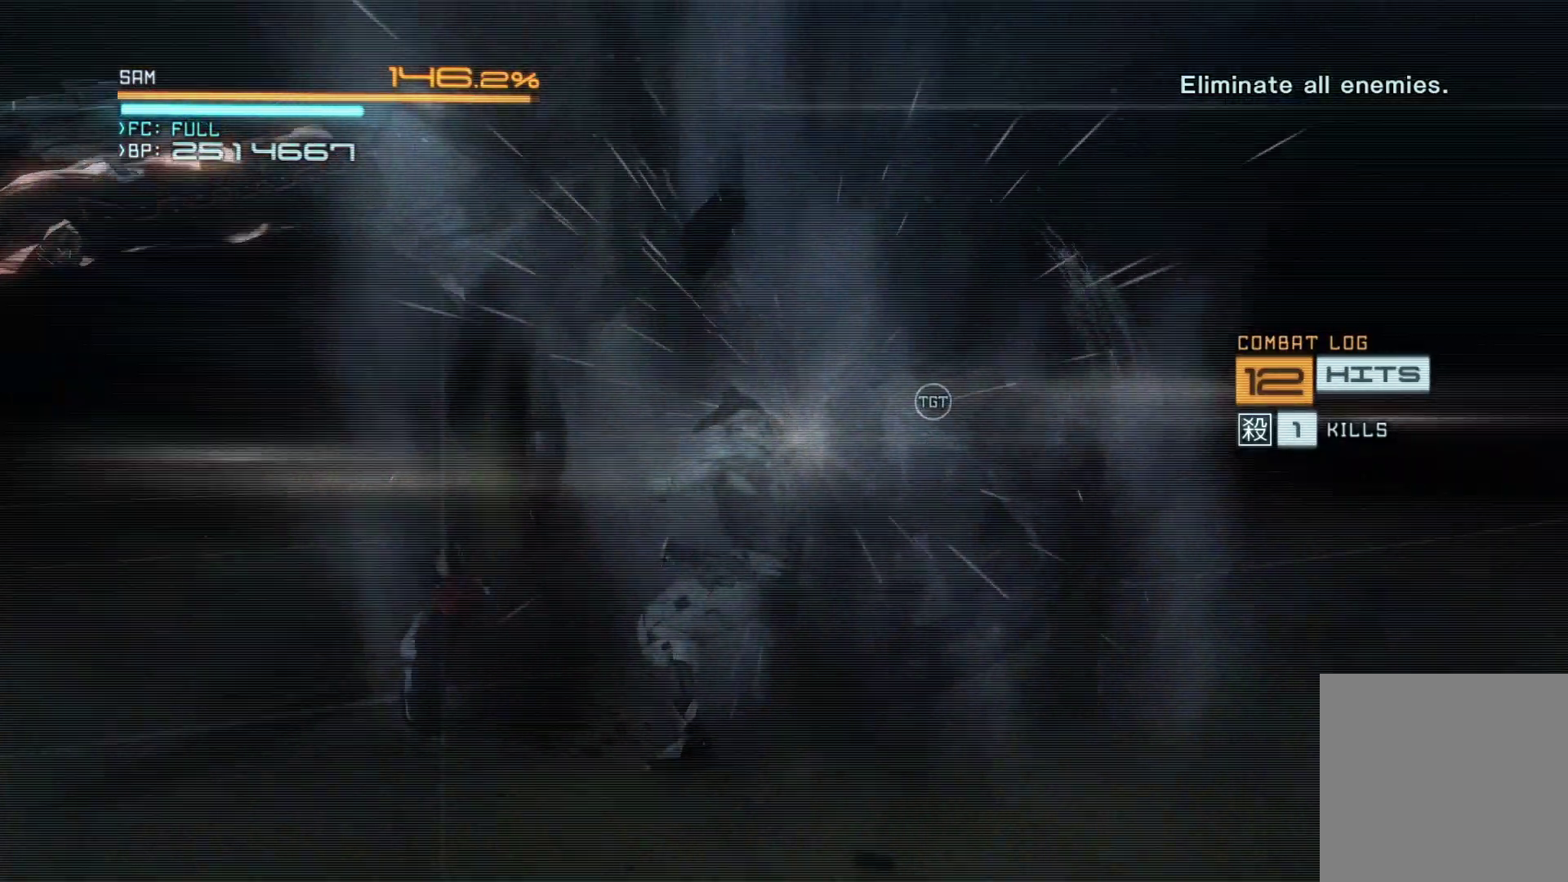
{"buttons": ["A", "X"], "left_stick": "right", "right_stick": "center", "events": [[33, "left_stick", "center"], [150, "left_stick", "up"], [183, "A", "down"], [183, "R2", "down"], [183, "X", "down"], [233, "R2", "up"], [267, "A", "up"], [267, "X", "up"], [267, "left_stick", "down-right"], [333, "A", "down"], [333, "X", "down"], [383, "L1", "down"], [400, "L1", "up"], [400, "X", "up"], [400, "left_stick", "right"], [417, "A", "up"], [467, "A", "down"], [483, "X", "down"]]}
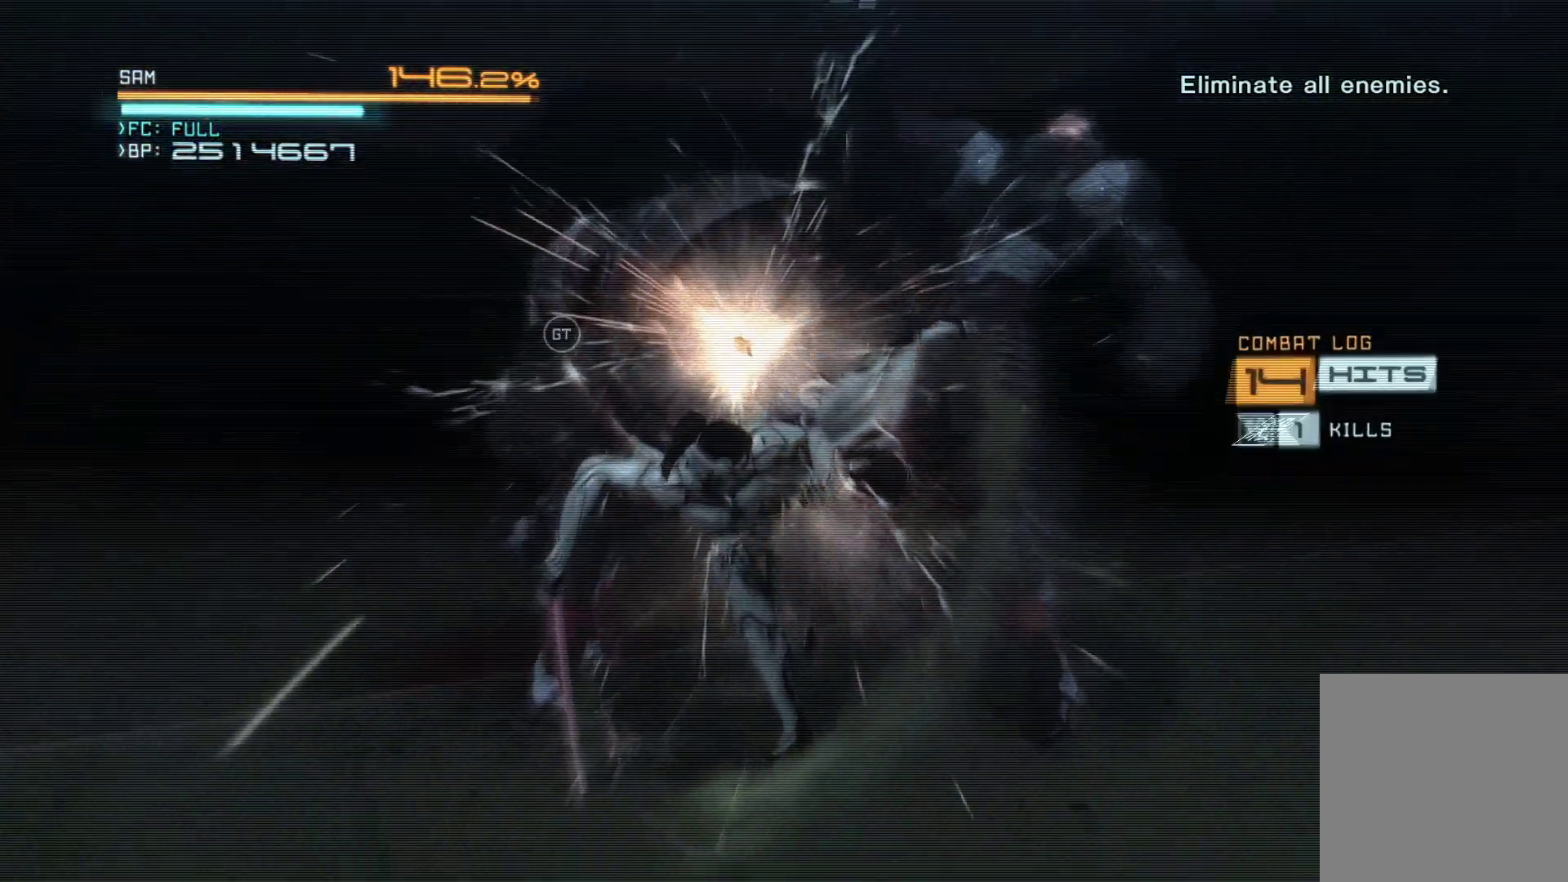
{"buttons": [], "left_stick": "center", "right_stick": "center", "events": [[50, "A", "up"], [50, "X", "up"], [117, "A", "down"], [150, "X", "down"], [217, "X", "up"], [233, "A", "up"], [317, "left_stick", "center"]]}
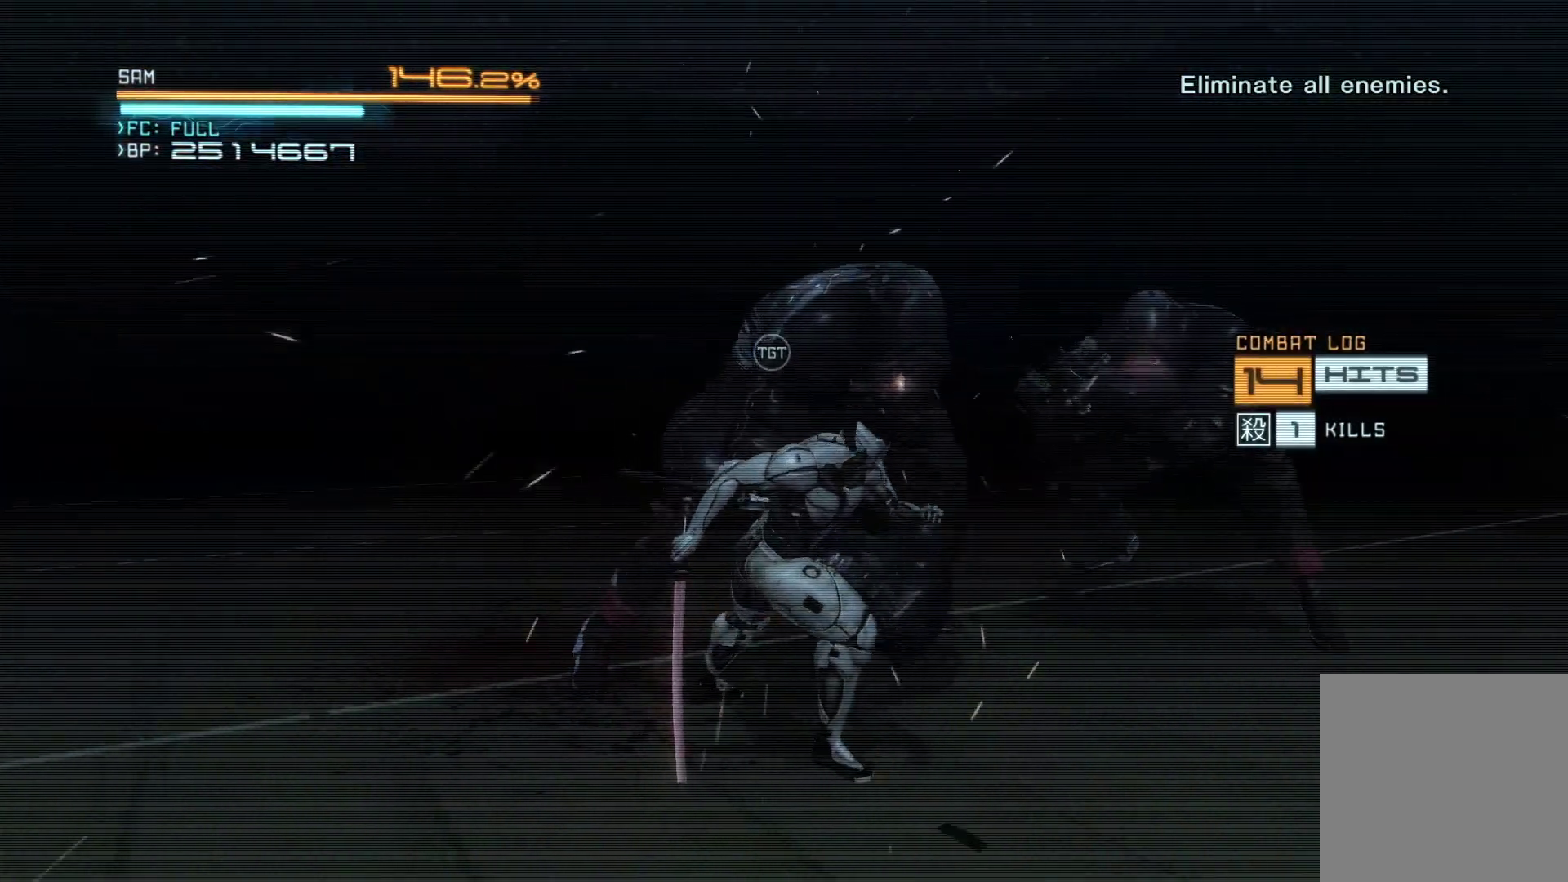
{"buttons": ["X"], "left_stick": "up-left", "right_stick": "center", "events": [[150, "X", "down"], [150, "left_stick", "up-left"], [250, "X", "up"], [267, "left_stick", "center"], [317, "X", "down"], [400, "X", "up"], [417, "left_stick", "up-left"], [483, "X", "down"]]}
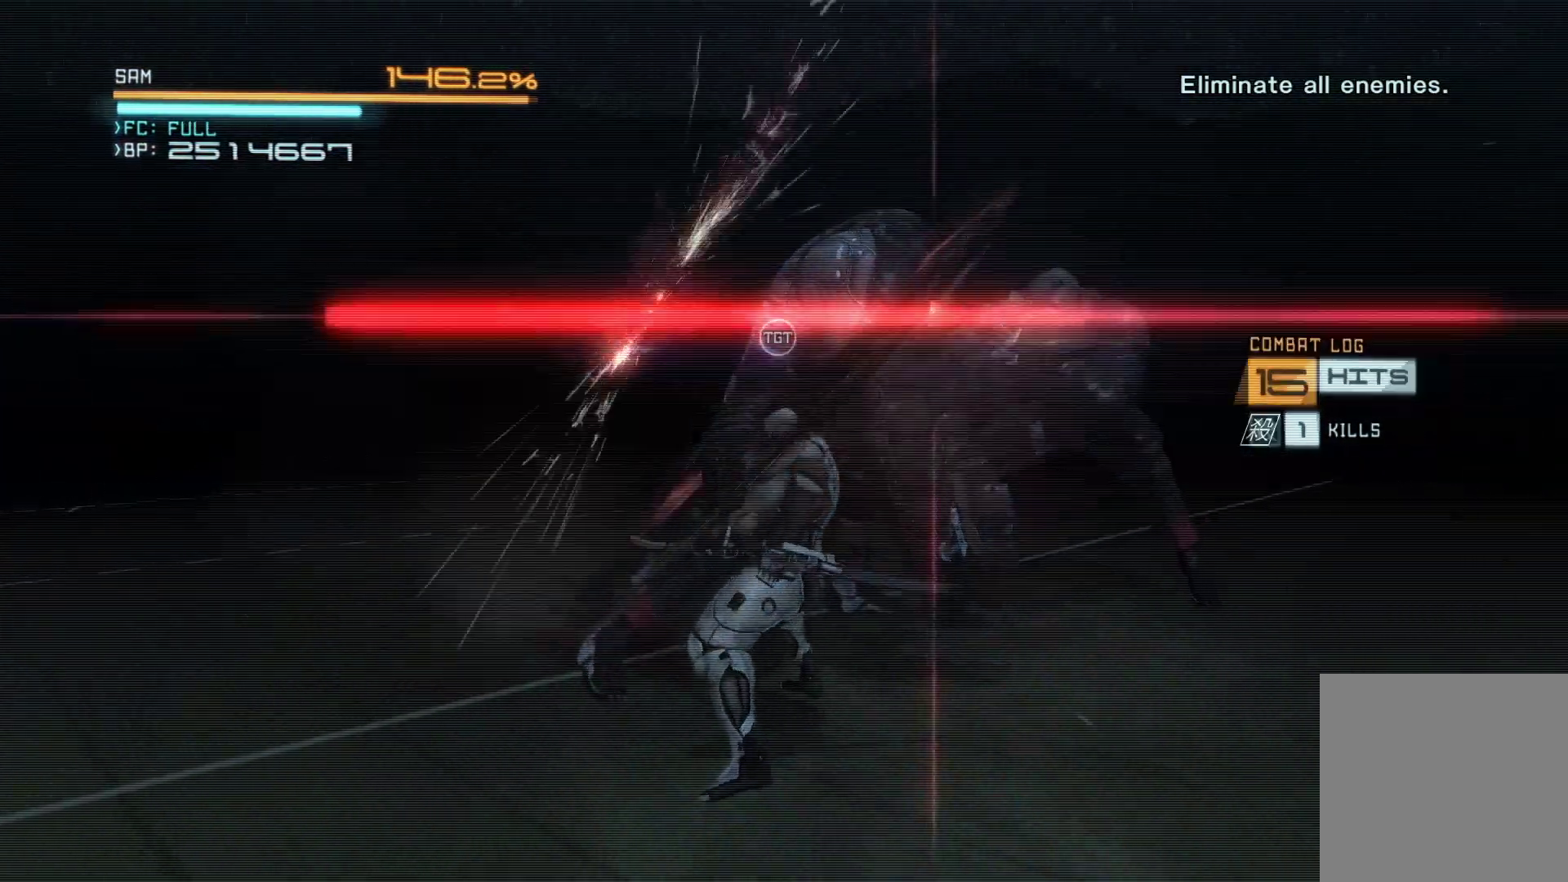
{"buttons": ["Y"], "left_stick": "up", "right_stick": "center", "events": [[67, "X", "up"], [133, "X", "down"], [150, "left_stick", "up"], [217, "X", "up"], [367, "Y", "down"]]}
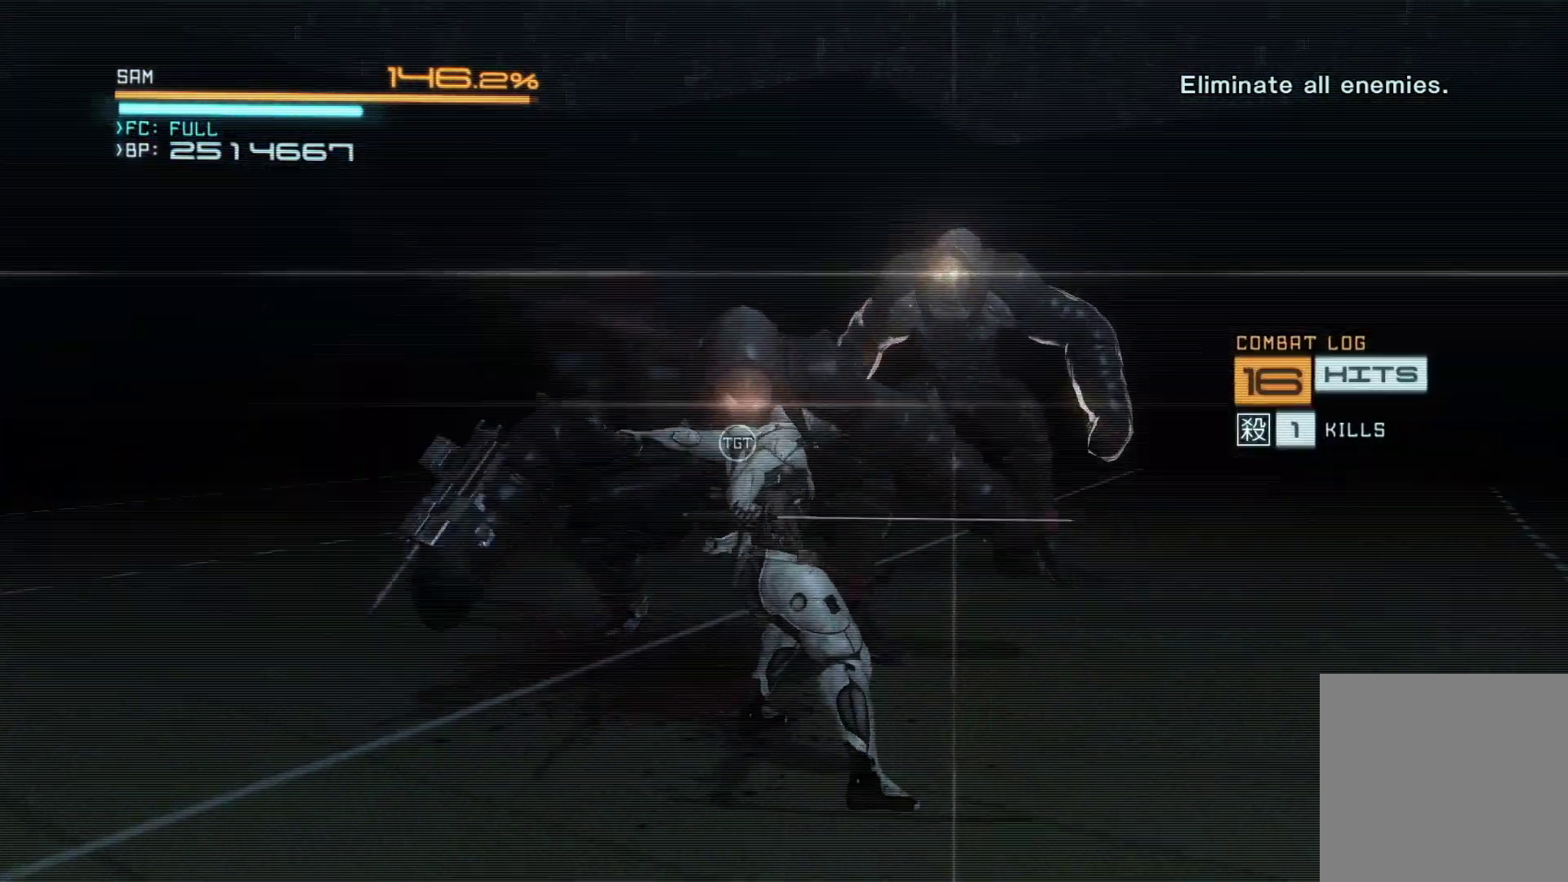
{"buttons": ["Y"], "left_stick": "center", "right_stick": "center", "events": [[333, "left_stick", "center"]]}